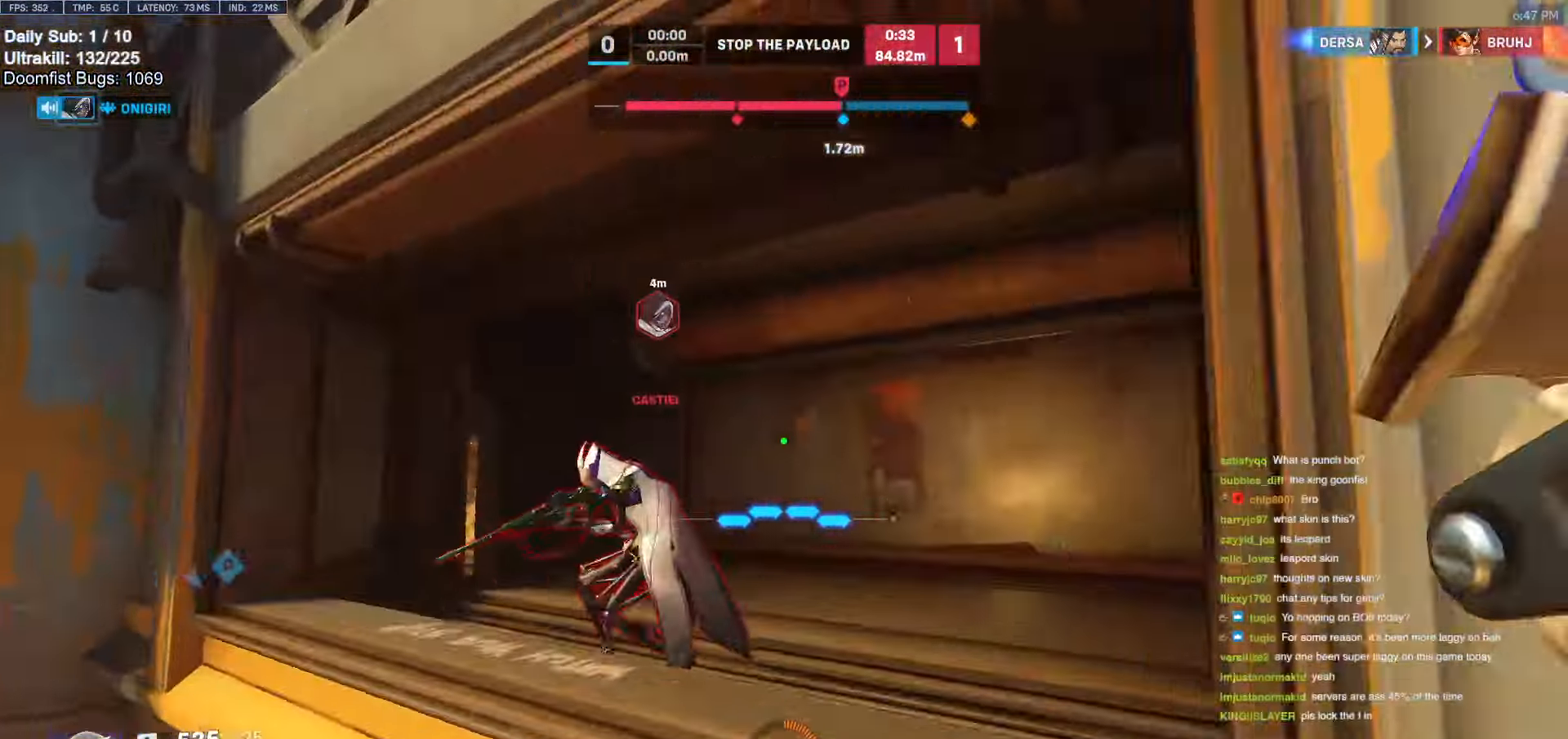
Gameplay with keyboard and mouse; each line is a JSON object with the keys and mouse buttons held at the frame after it. "events" lists presses ("down") and releases ("up") of "a", "ctrl", "d", "e", "f", "melee", "q", "r", "s", "shift", "space", "w", "mouse_left" and "mouse_right" between this image and that frame as [ms after this image, input, new state], when the widget could be followed in between. "mouse_left", "mouse_right" = the "left", "right" buttons of the "mouse" list. No other keys are recorded. Mouse movement is not recorded. Key names are as the overlay labels them; some are game actions (e.g. jump) rather than physical keys.
{"keys": ["d"], "mouse": [], "events": [[34, "a", "up"], [284, "d", "down"], [367, "w", "up"]]}
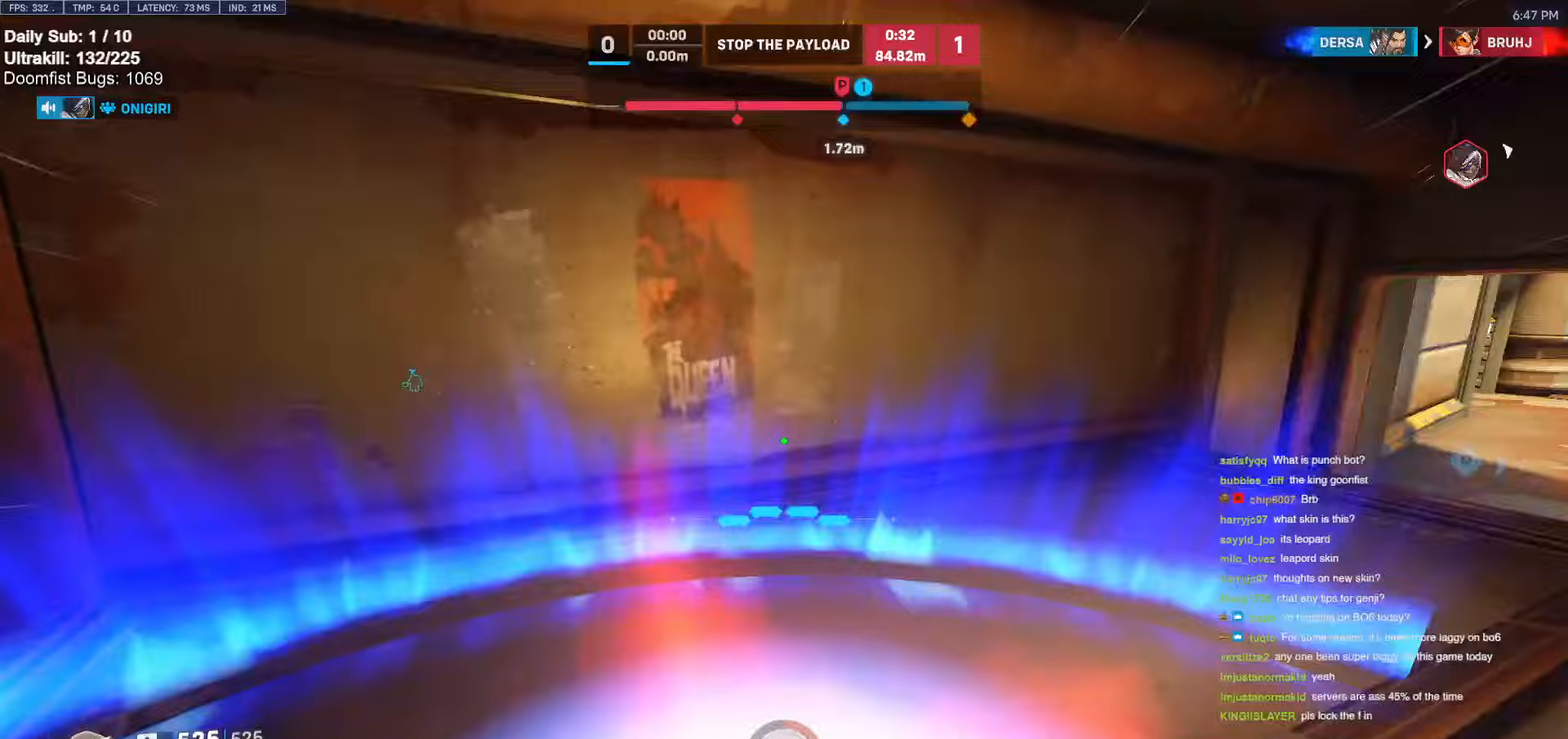
{"keys": ["a", "melee"], "mouse": [], "events": [[200, "w", "down"], [300, "d", "up"], [300, "mouse_left", "down"], [333, "a", "down"], [383, "melee", "down"], [433, "w", "up"], [483, "mouse_left", "up"]]}
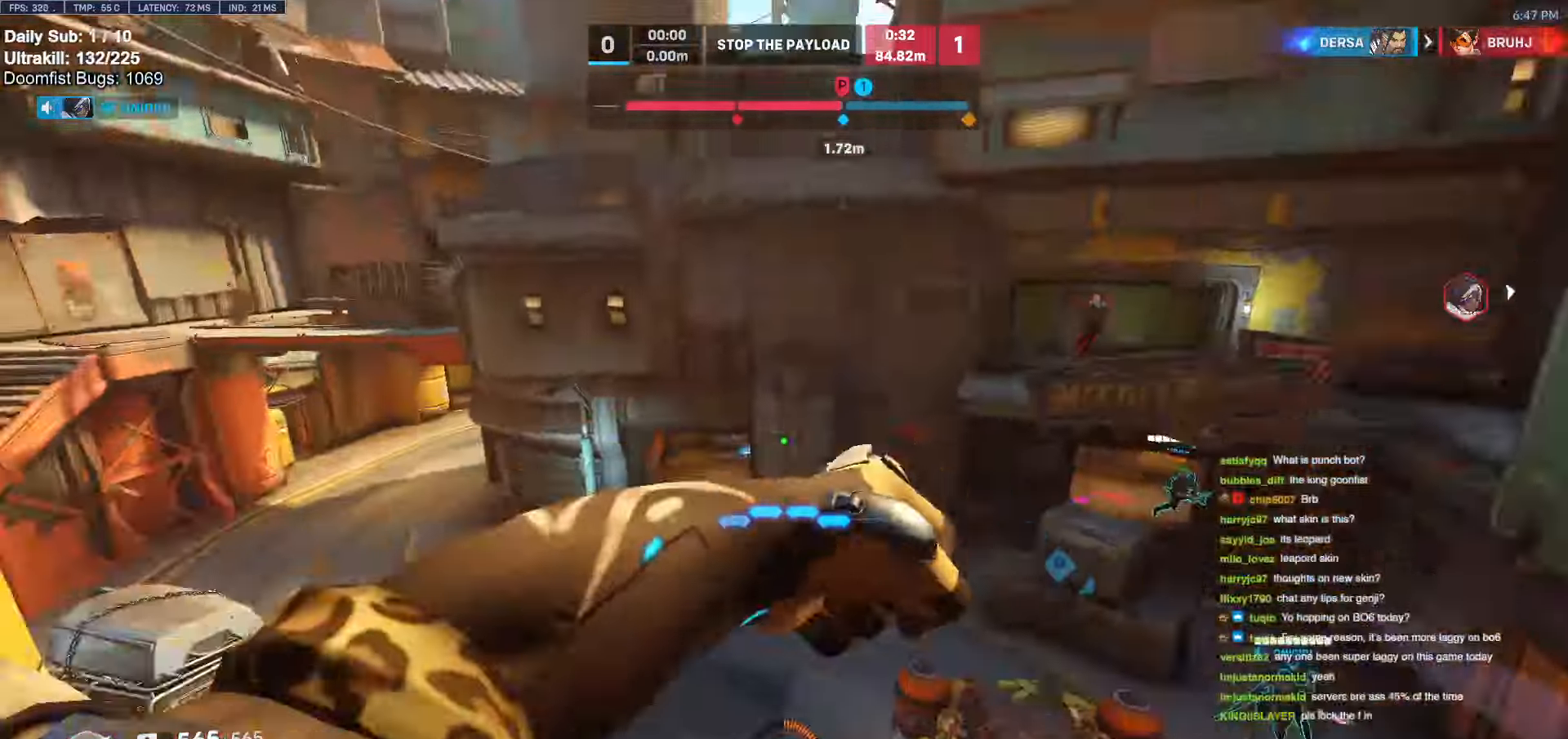
{"keys": ["w"], "mouse": [], "events": [[33, "melee", "up"], [167, "a", "up"], [167, "d", "down"], [350, "d", "up"], [350, "w", "down"]]}
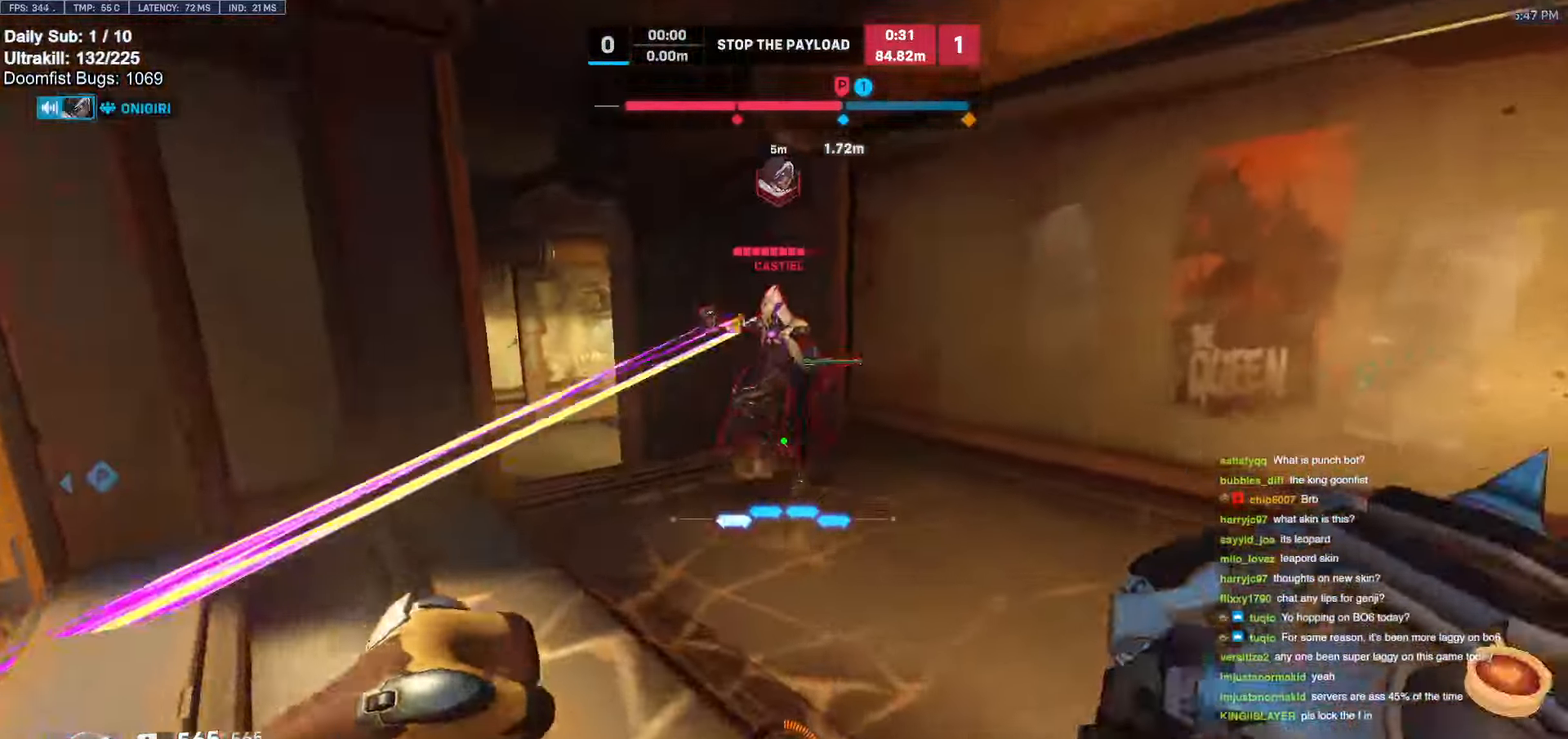
{"keys": ["w"], "mouse": [], "events": [[50, "d", "down"], [233, "d", "up"], [283, "a", "down"], [283, "mouse_left", "down"], [417, "mouse_left", "up"], [467, "a", "up"]]}
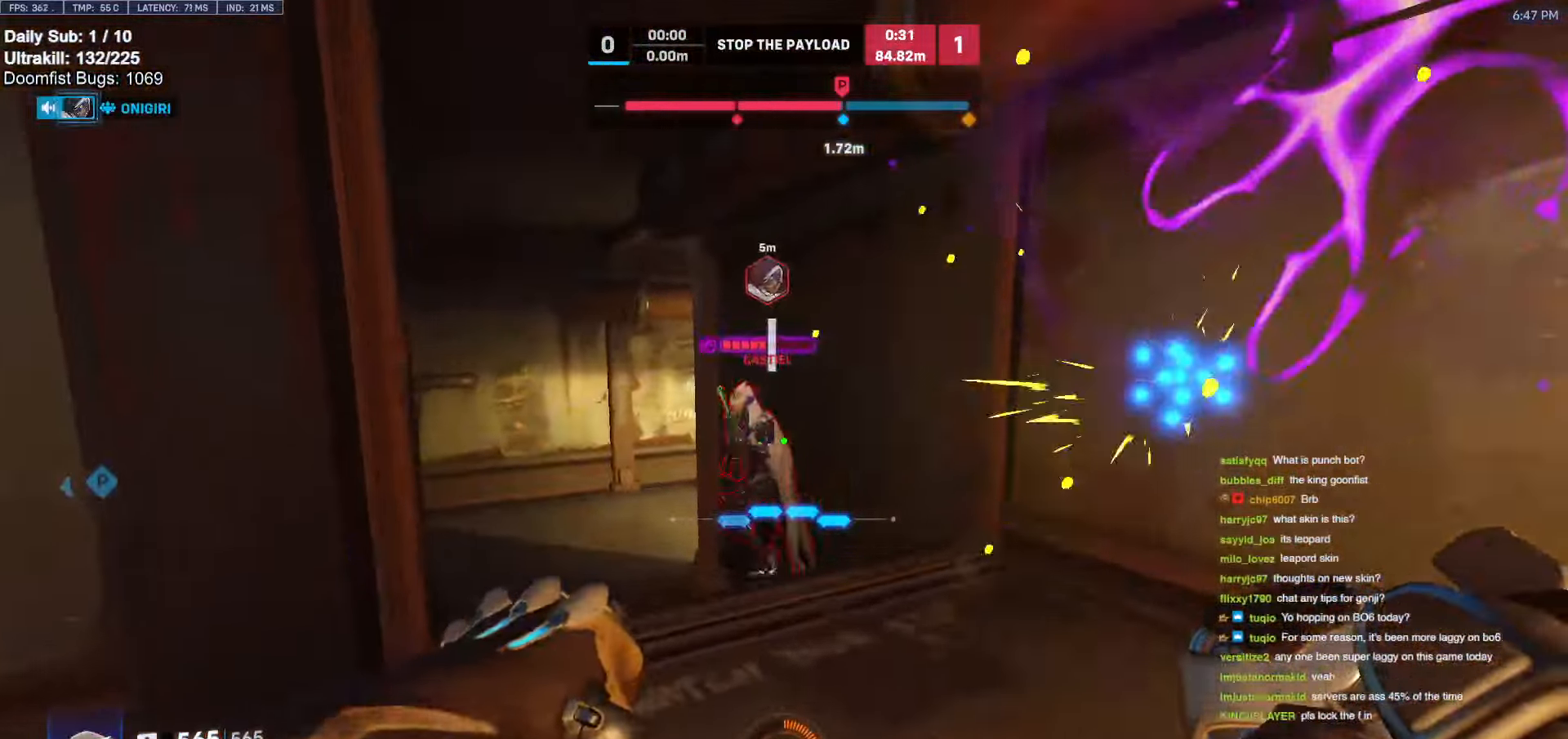
{"keys": ["w"], "mouse": [], "events": [[200, "mouse_left", "down"], [283, "mouse_left", "up"]]}
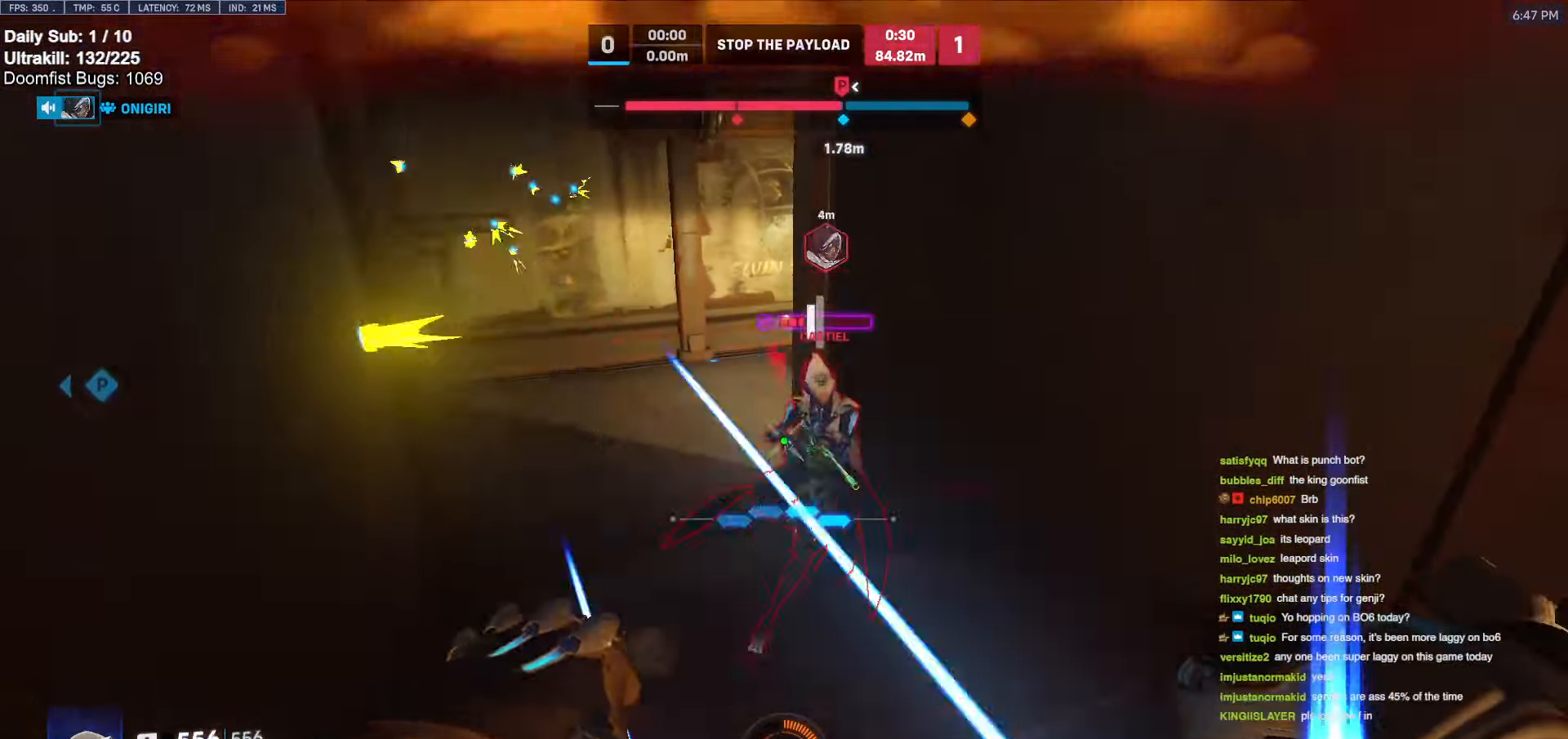
{"keys": ["d", "melee"], "mouse": ["left"], "events": [[17, "mouse_left", "down"], [117, "mouse_left", "up"], [450, "d", "down"], [450, "mouse_left", "down"], [483, "melee", "down"], [483, "w", "up"]]}
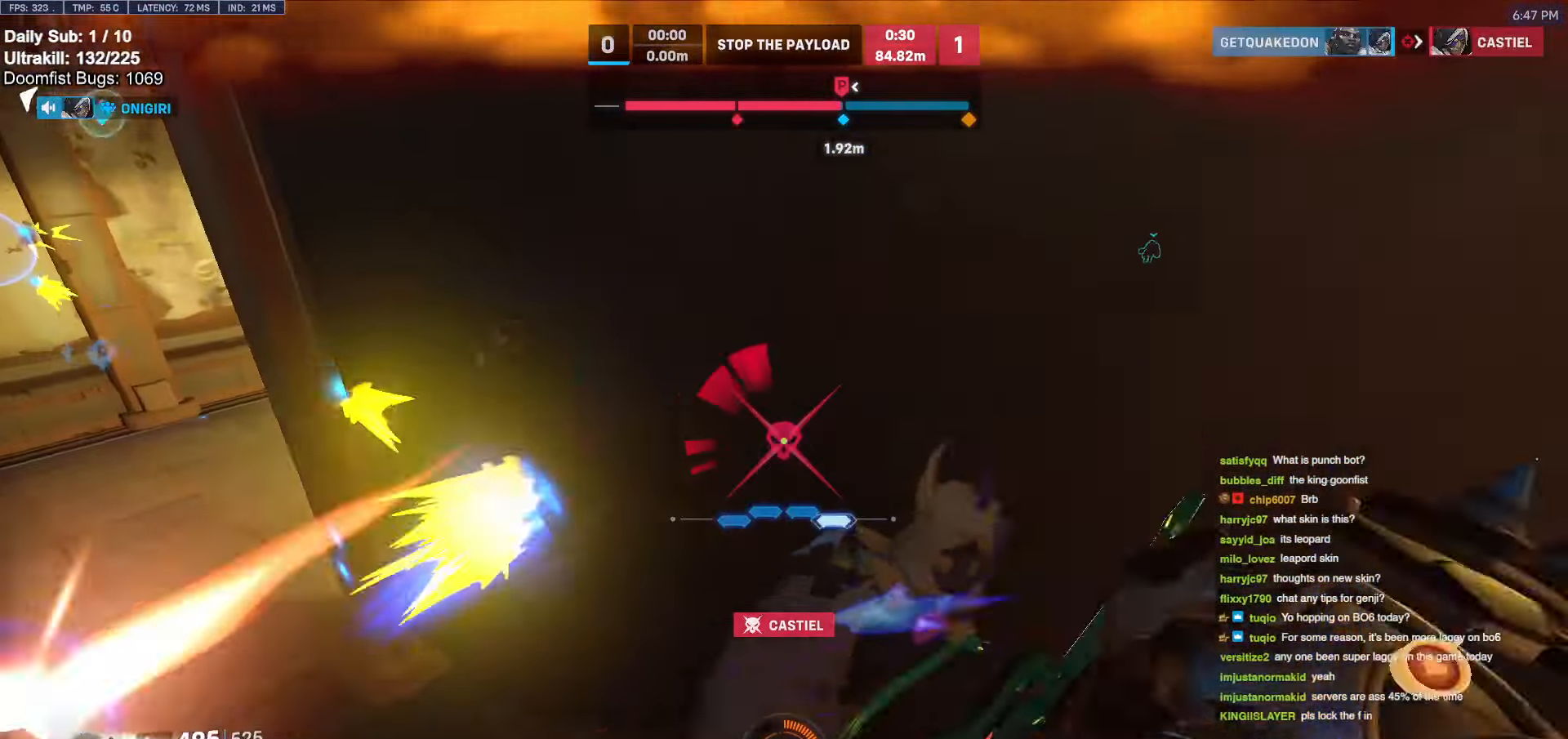
{"keys": ["a", "w"], "mouse": [], "events": [[83, "melee", "up"], [133, "mouse_left", "up"], [133, "w", "down"], [183, "d", "up"], [467, "a", "down"]]}
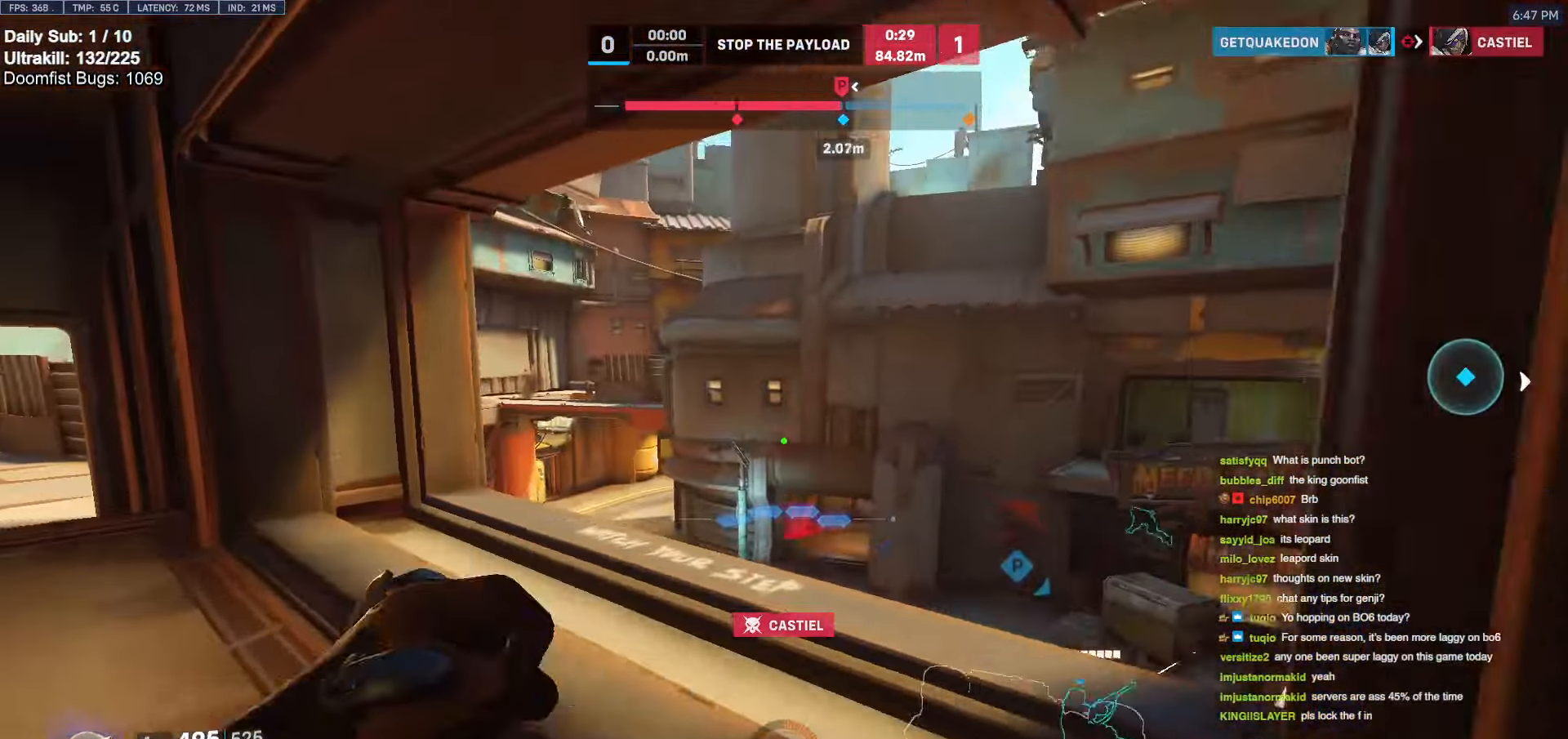
{"keys": ["a", "w"], "mouse": [], "events": [[50, "a", "up"], [350, "a", "down"]]}
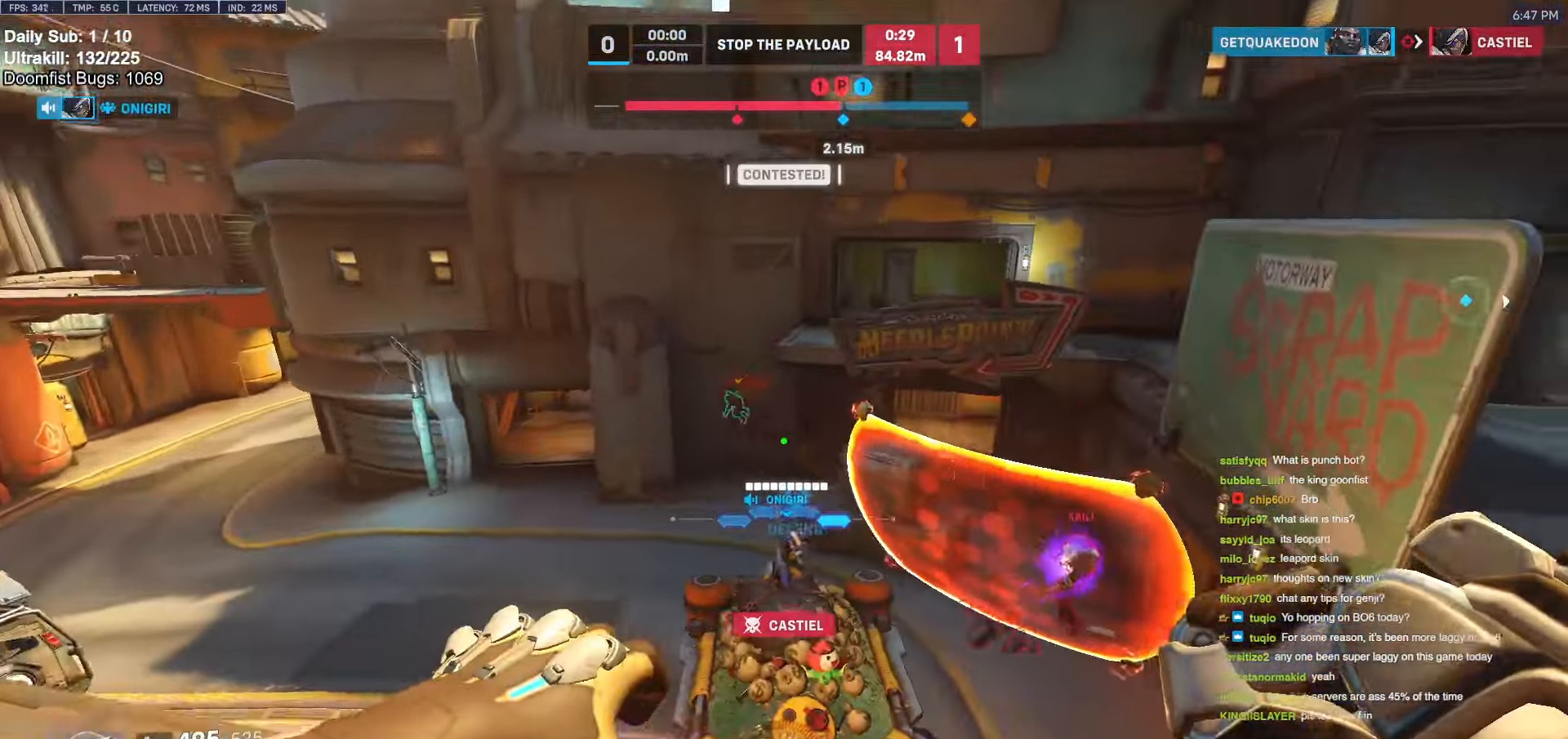
{"keys": ["w"], "mouse": ["right"], "events": [[267, "mouse_left", "down"], [317, "a", "up"], [367, "mouse_right", "down"], [400, "mouse_left", "up"]]}
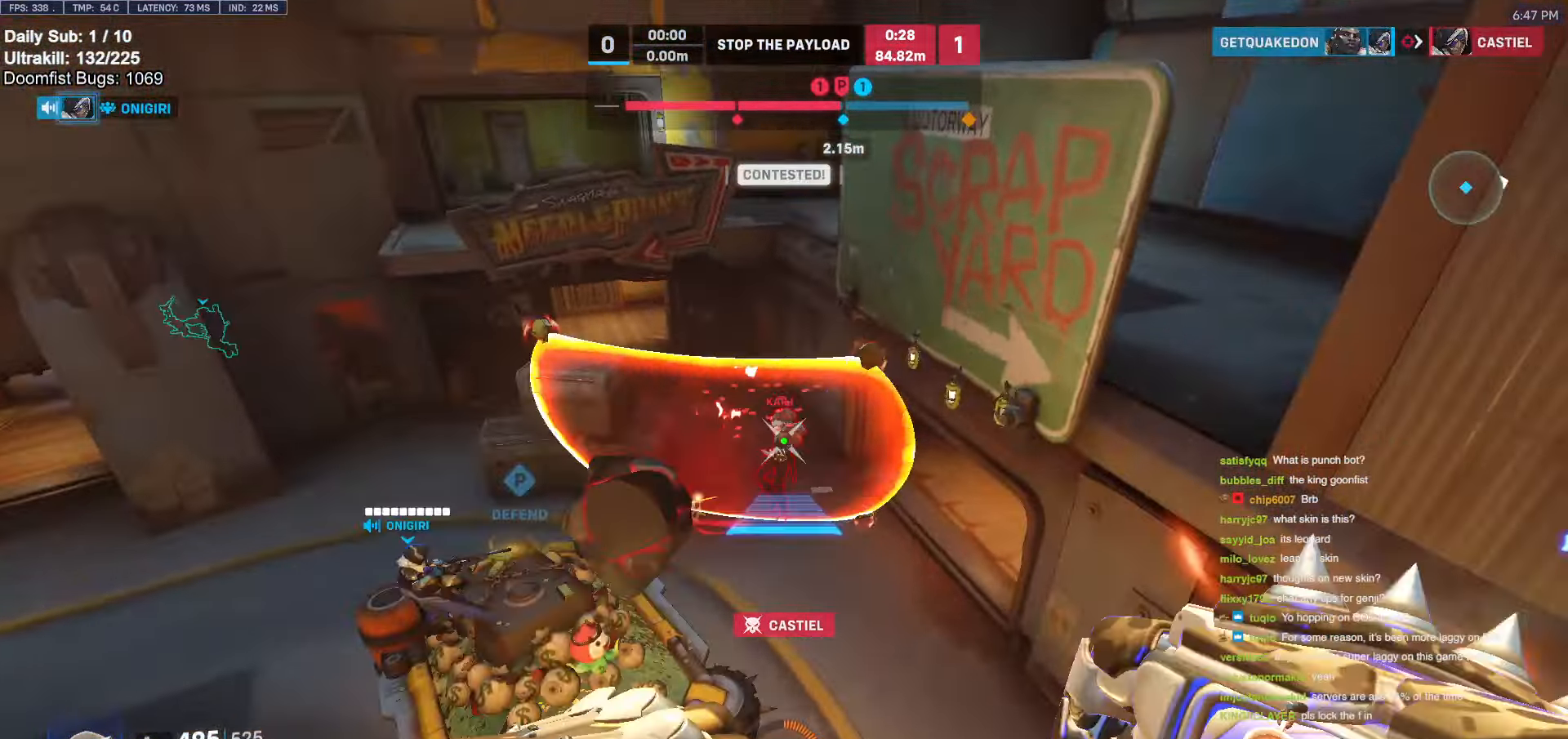
{"keys": ["w"], "mouse": ["right"], "events": []}
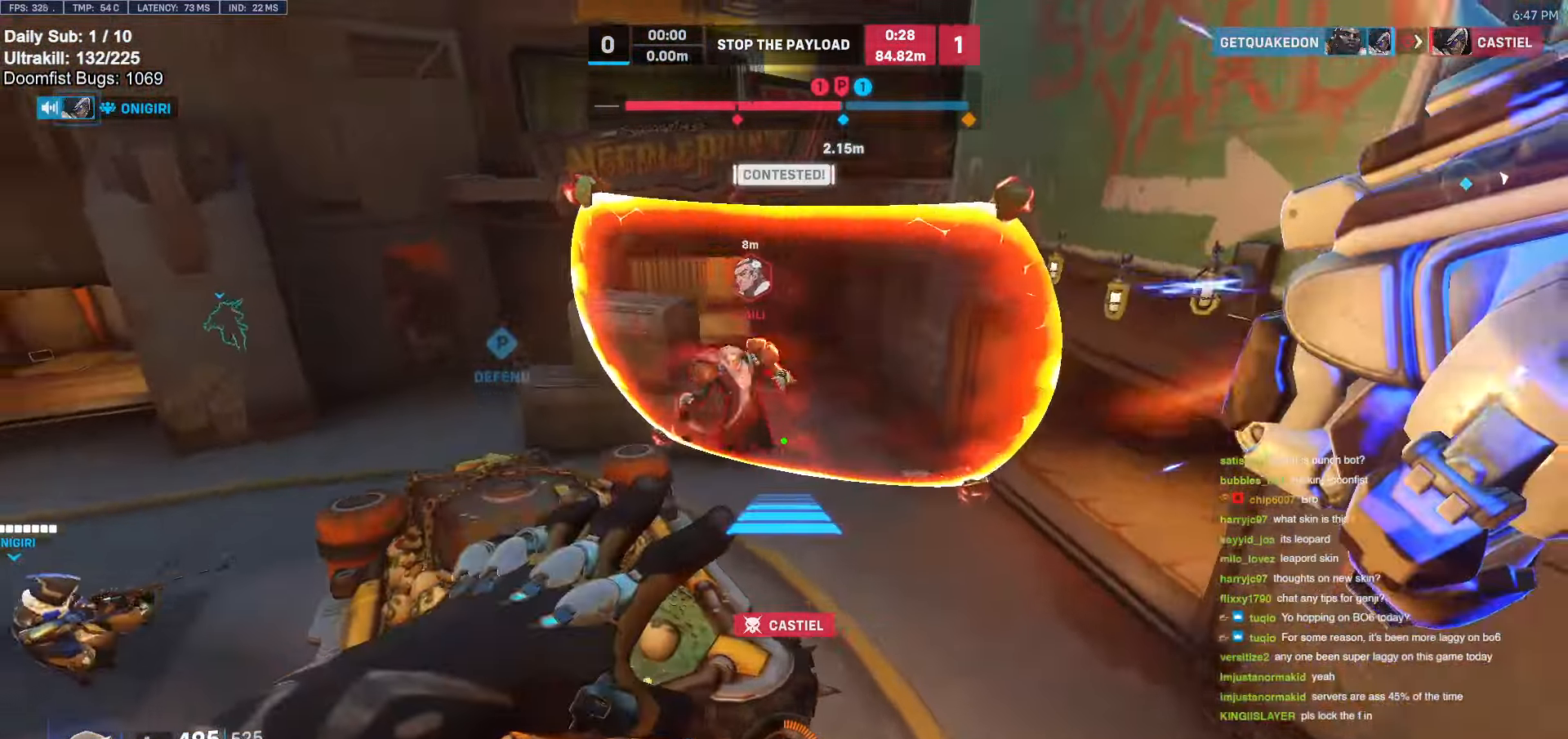
{"keys": ["w"], "mouse": [], "events": [[200, "mouse_right", "up"]]}
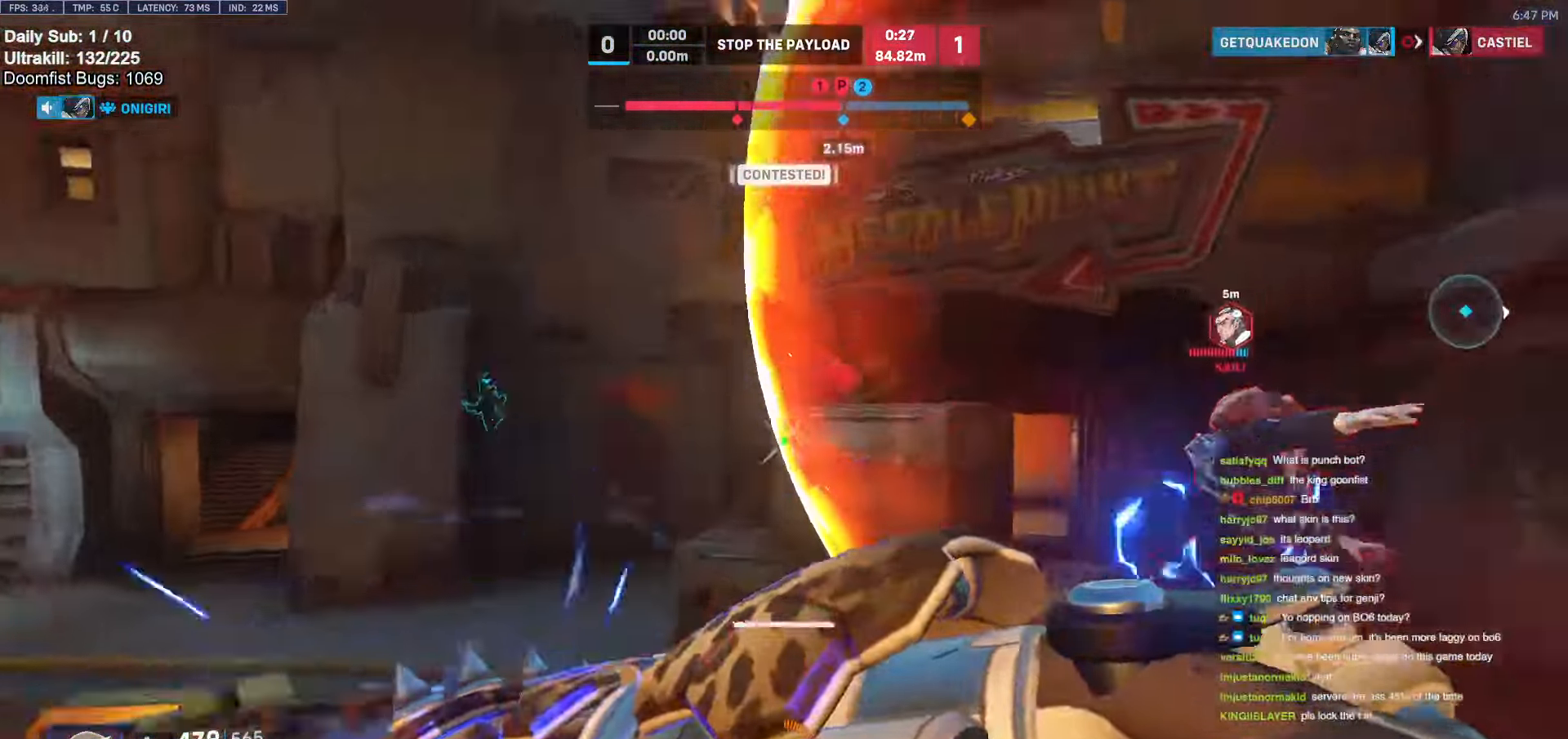
{"keys": ["w"], "mouse": [], "events": [[267, "space", "down"], [400, "space", "up"]]}
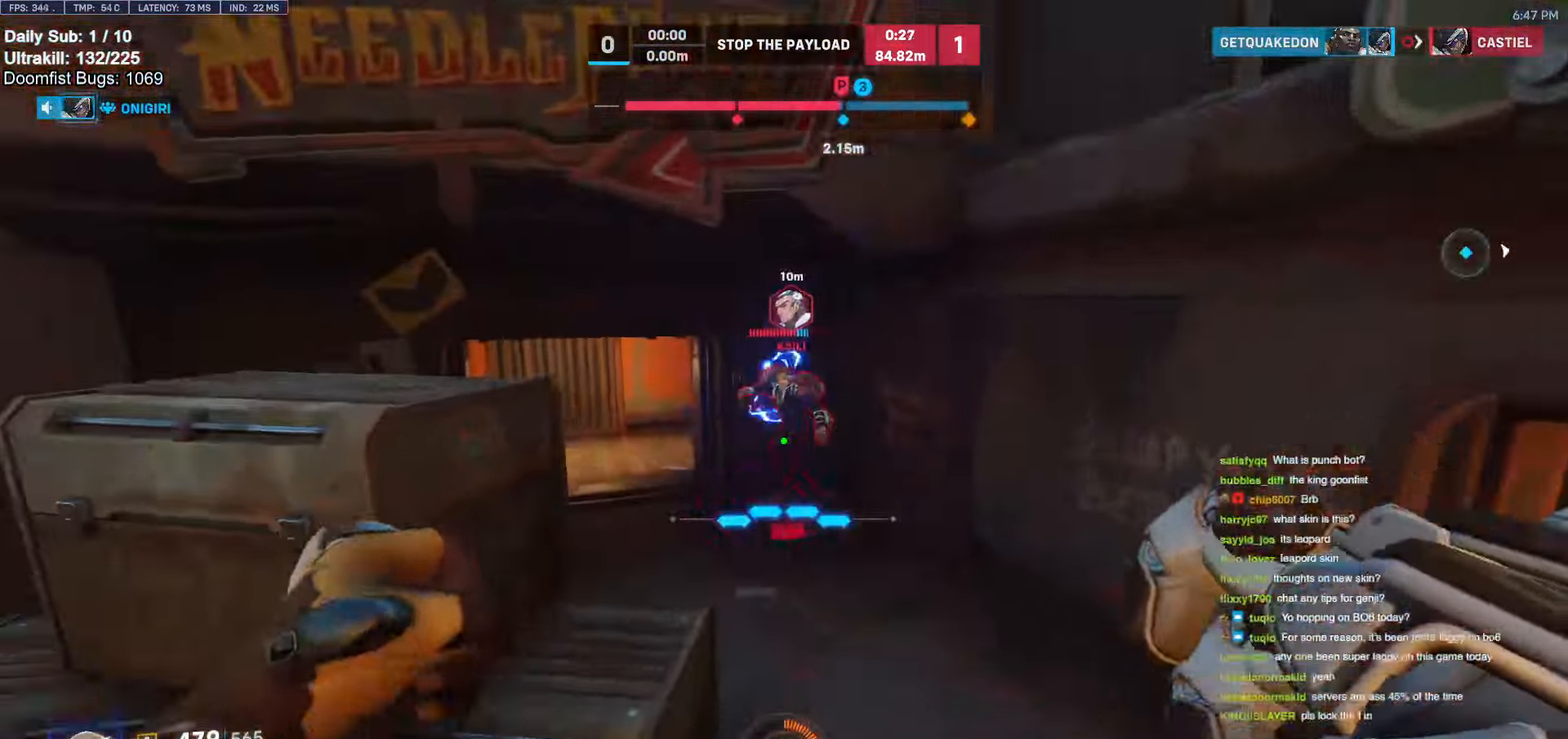
{"keys": ["shift", "w"], "mouse": [], "events": [[33, "mouse_left", "down"], [183, "mouse_left", "up"], [367, "mouse_left", "down"], [467, "mouse_left", "up"], [467, "shift", "down"]]}
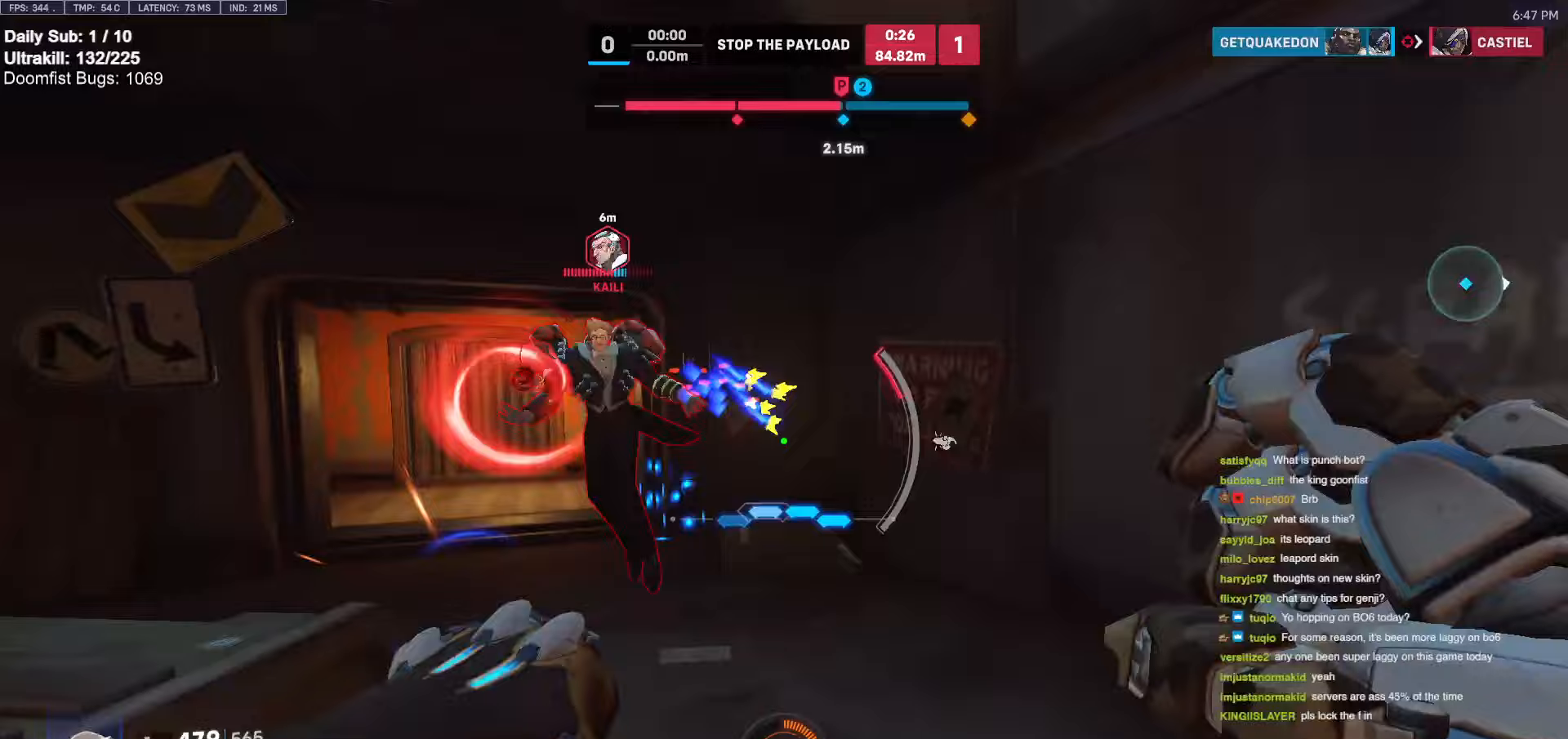
{"keys": ["w"], "mouse": [], "events": [[100, "shift", "up"], [383, "shift", "down"], [483, "shift", "up"]]}
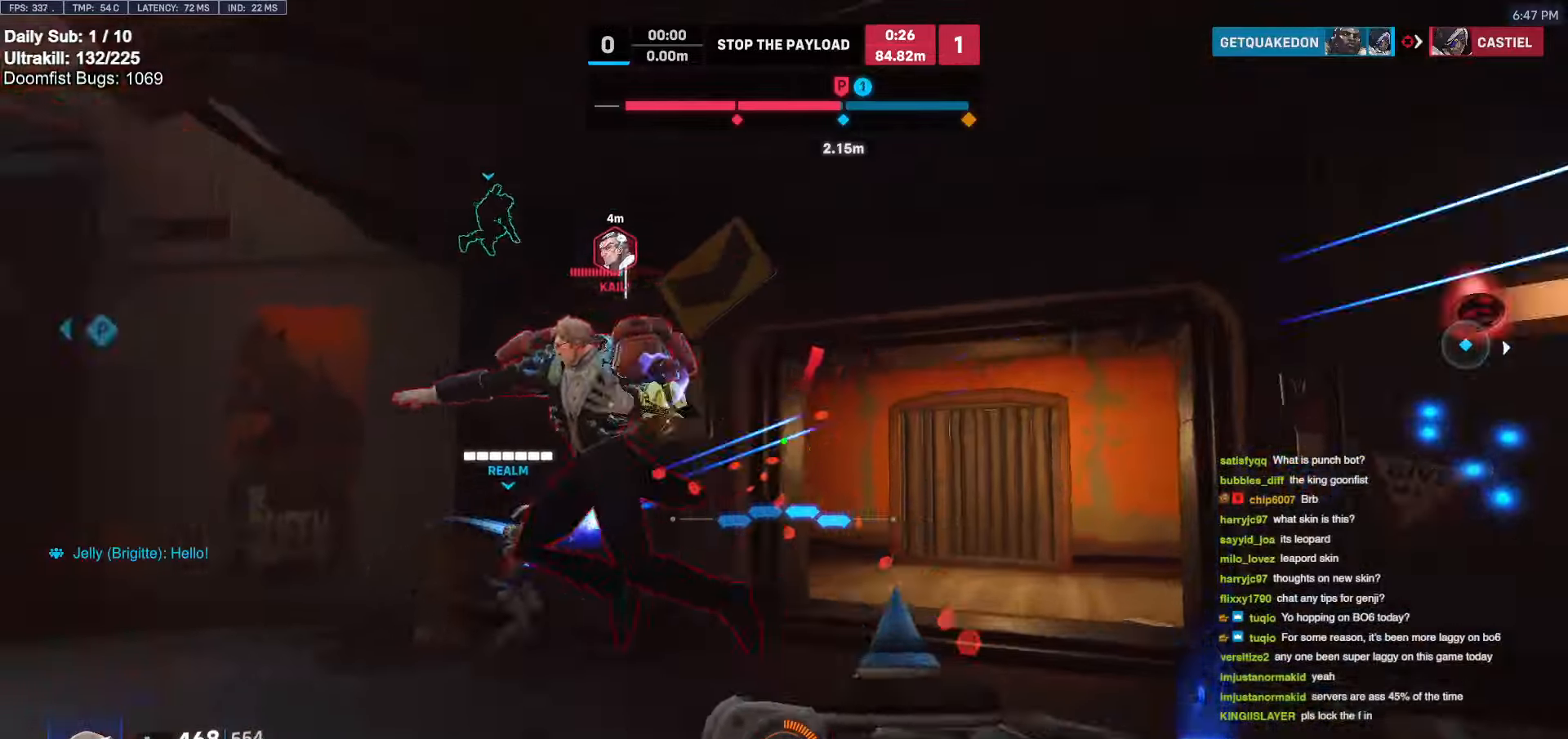
{"keys": ["w"], "mouse": [], "events": [[117, "mouse_left", "down"], [217, "melee", "down"], [300, "mouse_left", "up"], [350, "melee", "up"]]}
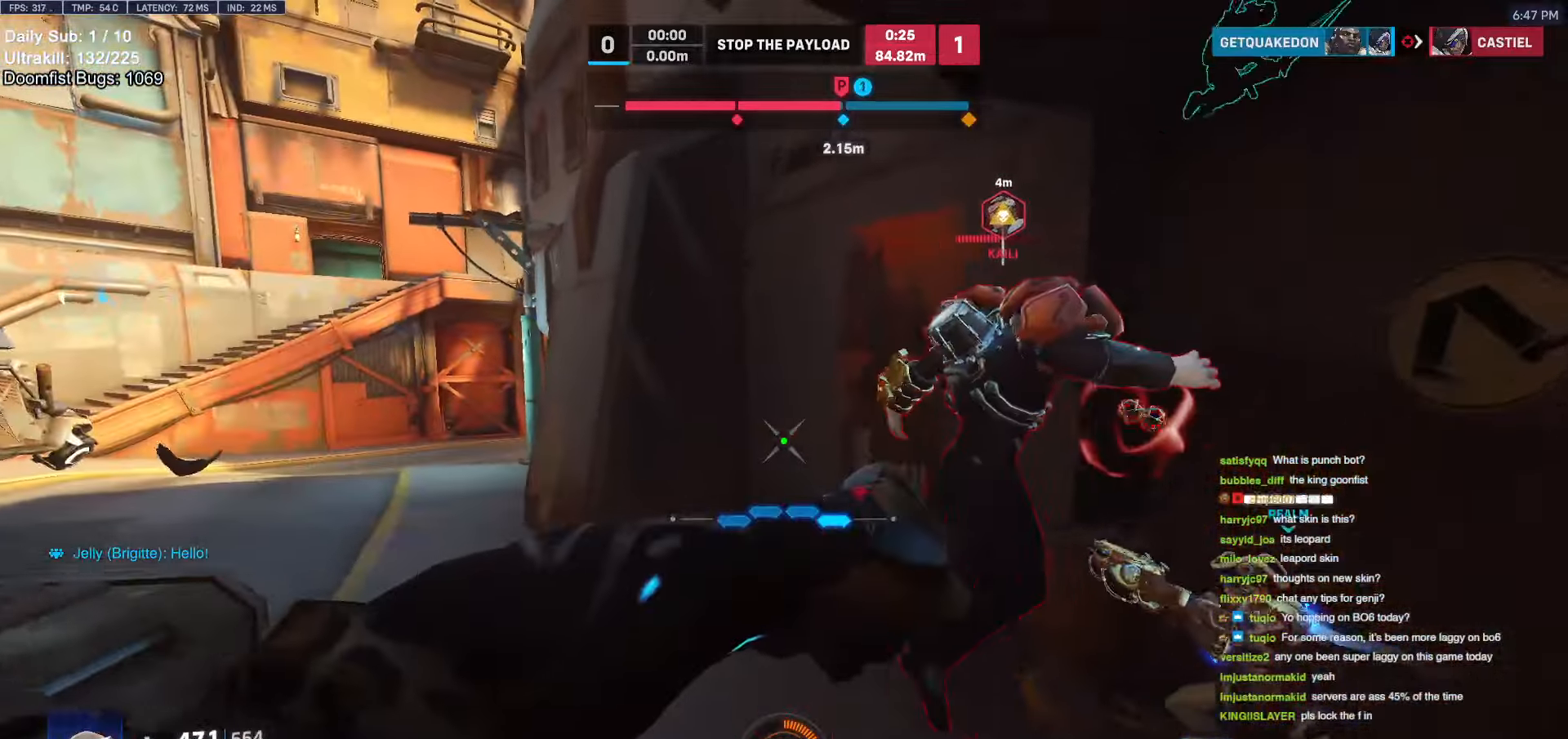
{"keys": ["w"], "mouse": [], "events": [[267, "mouse_left", "down"], [417, "mouse_left", "up"]]}
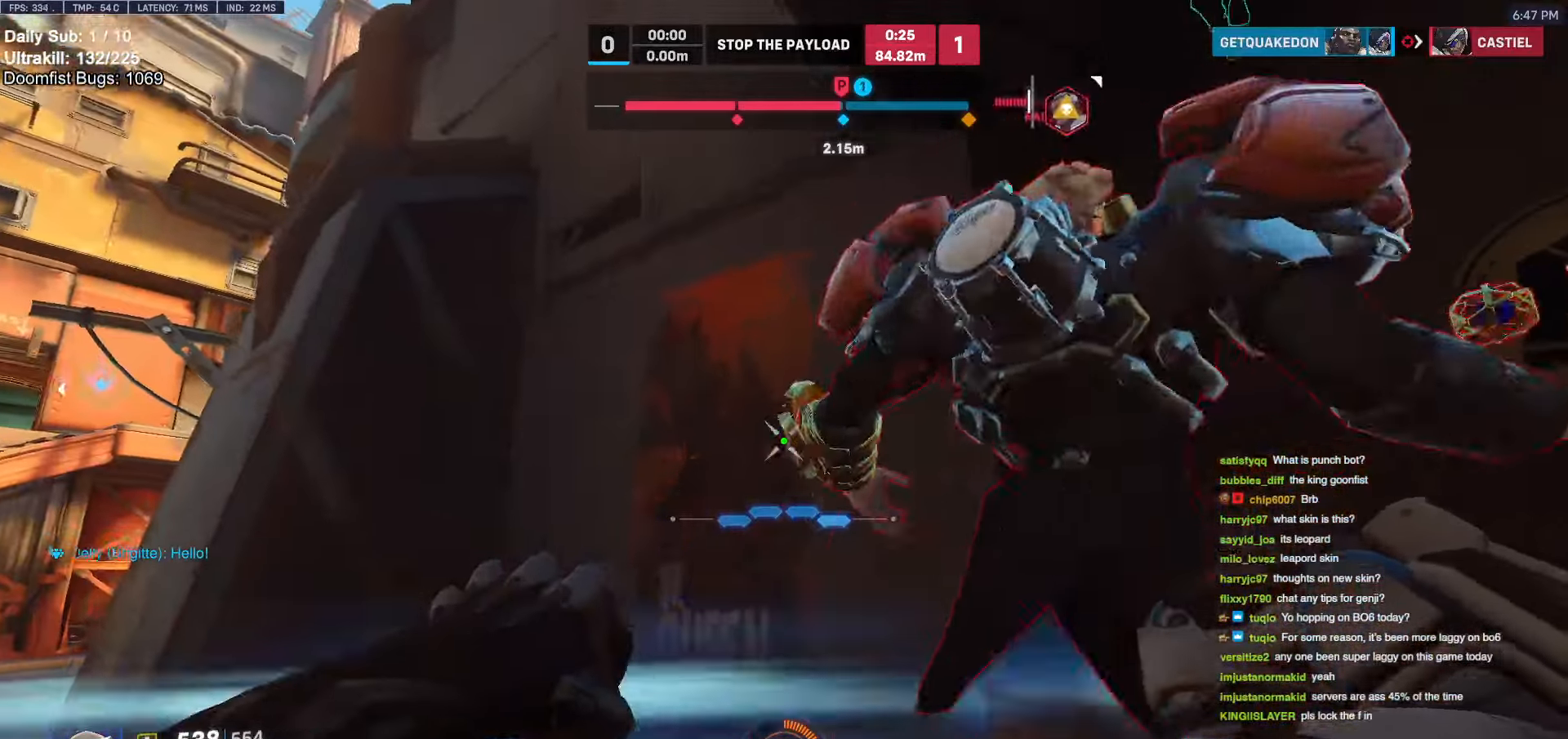
{"keys": ["a", "s"], "mouse": [], "events": [[150, "a", "down"], [200, "mouse_left", "down"], [233, "a", "up"], [233, "melee", "down"], [233, "w", "up"], [283, "a", "down"], [383, "melee", "up"], [383, "mouse_left", "up"], [433, "s", "down"]]}
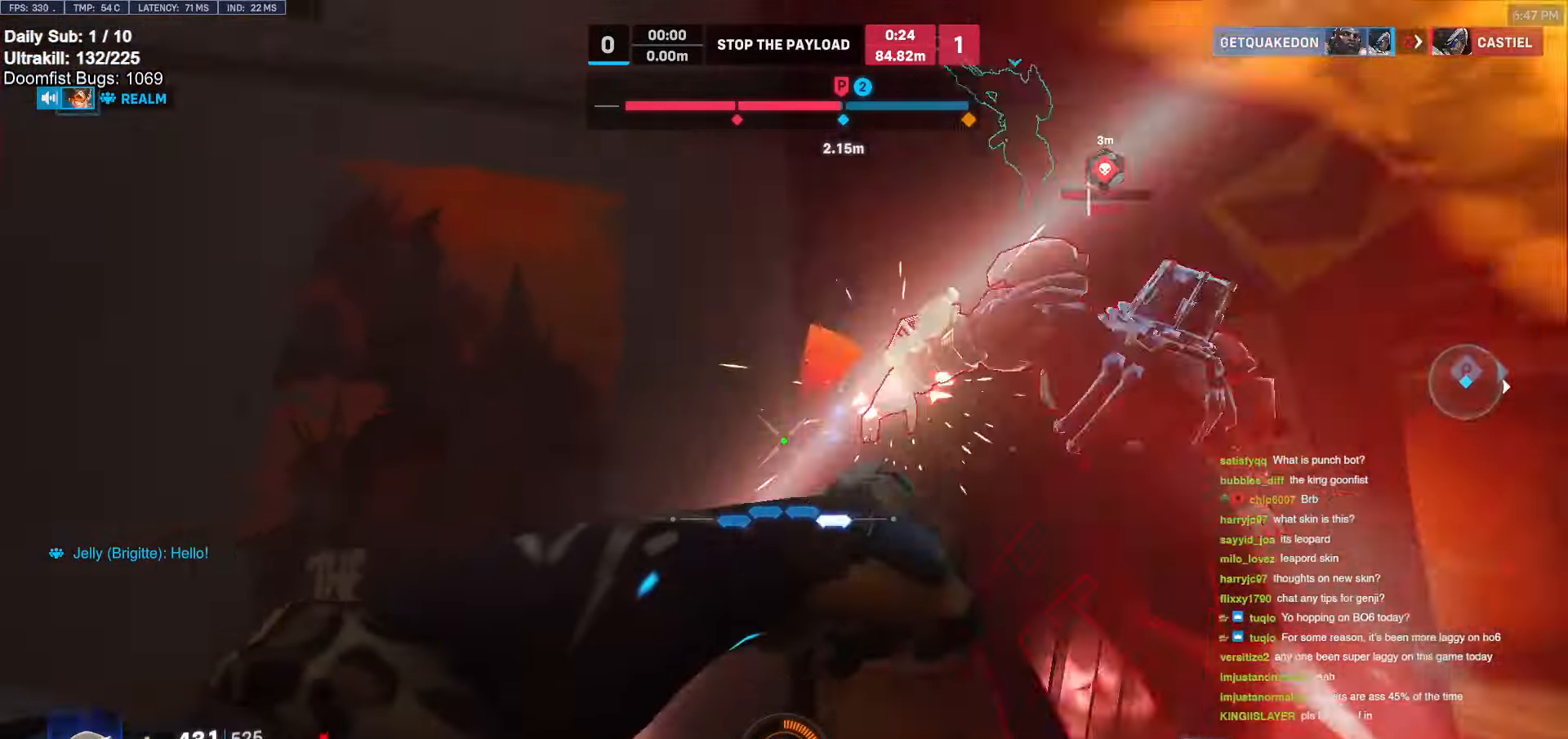
{"keys": ["w"], "mouse": [], "events": [[17, "s", "up"], [217, "a", "up"], [217, "w", "down"], [317, "mouse_left", "down"], [400, "mouse_left", "up"]]}
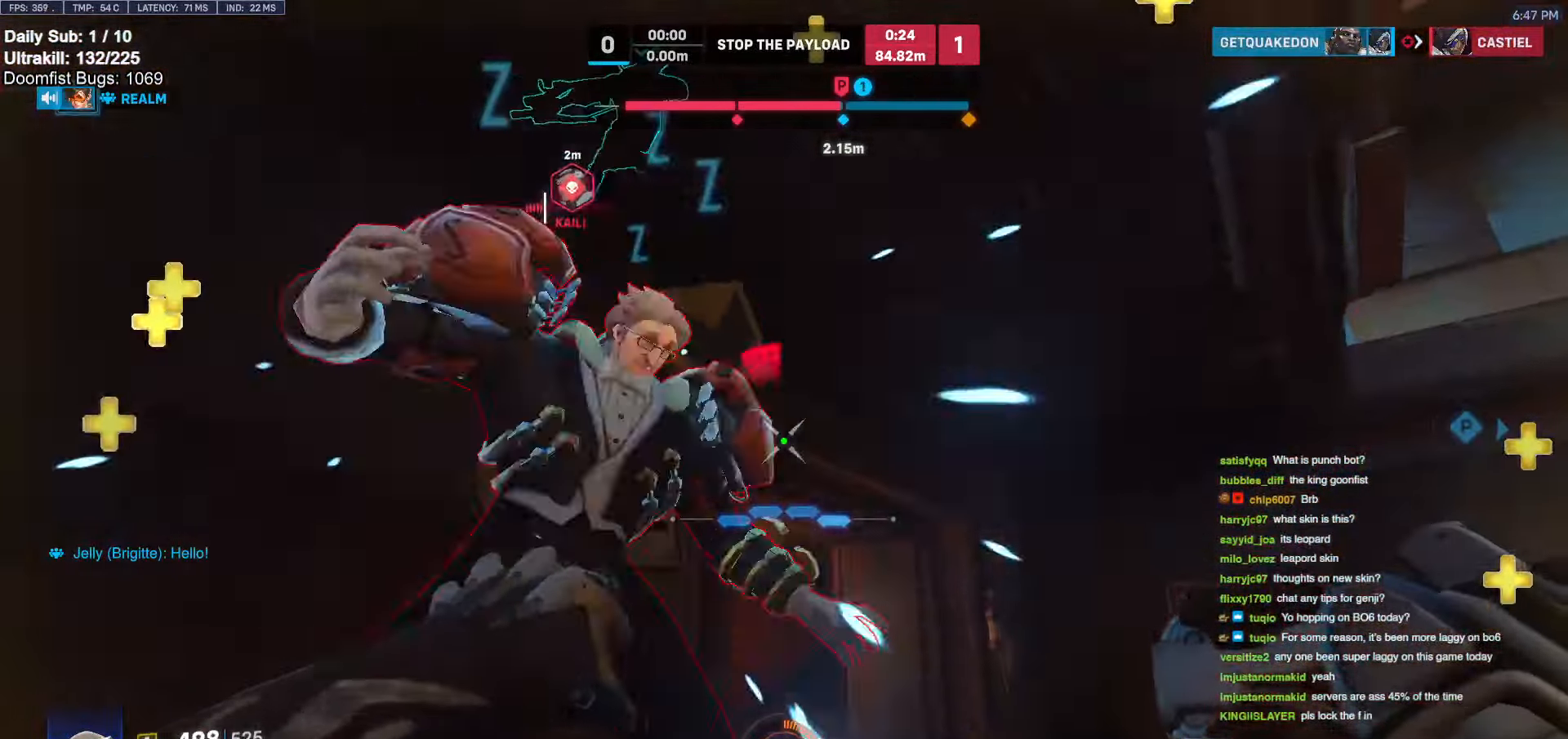
{"keys": ["s"], "mouse": [], "events": [[183, "w", "up"], [217, "melee", "down"], [317, "s", "down"], [417, "melee", "up"]]}
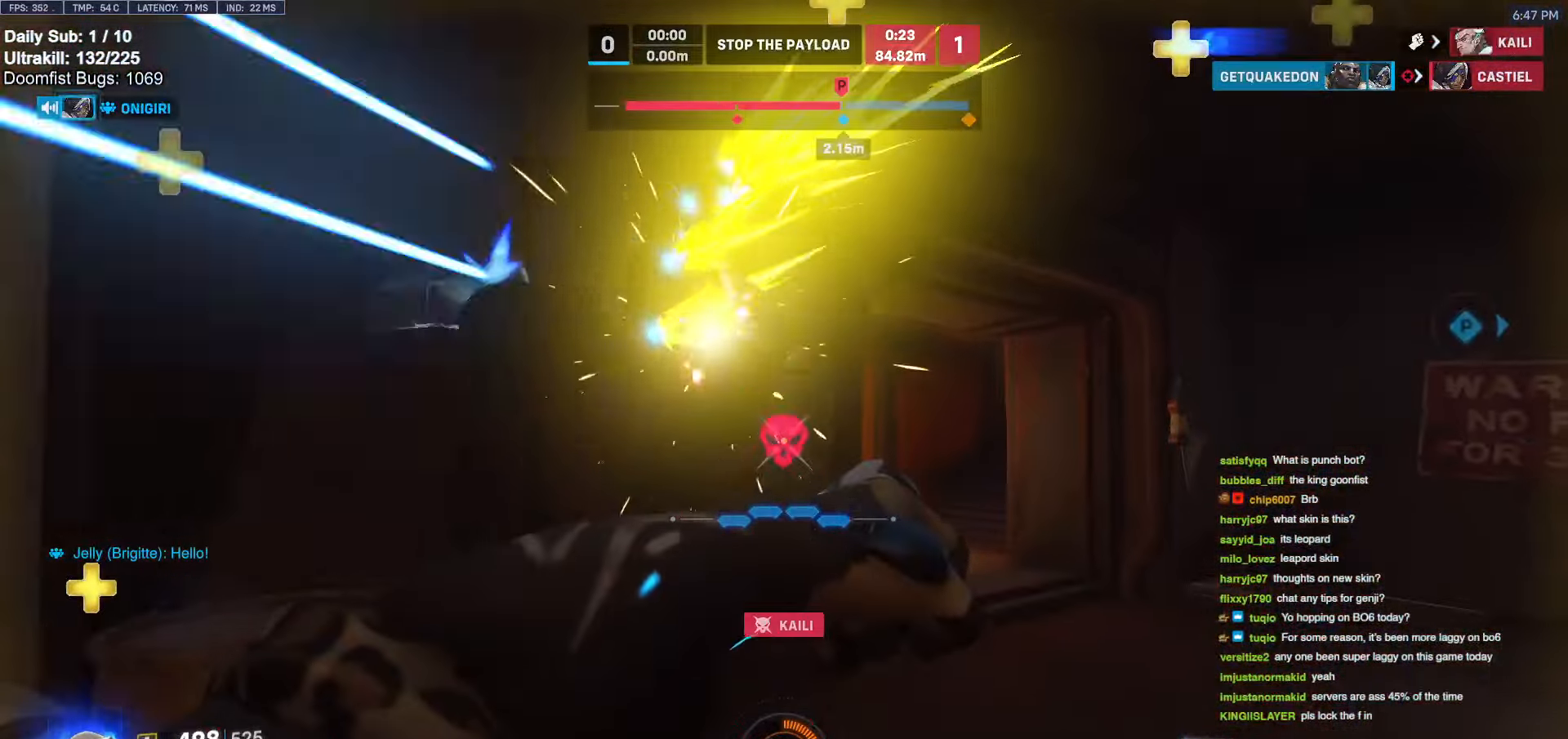
{"keys": ["d"], "mouse": [], "events": [[400, "s", "up"], [483, "d", "down"]]}
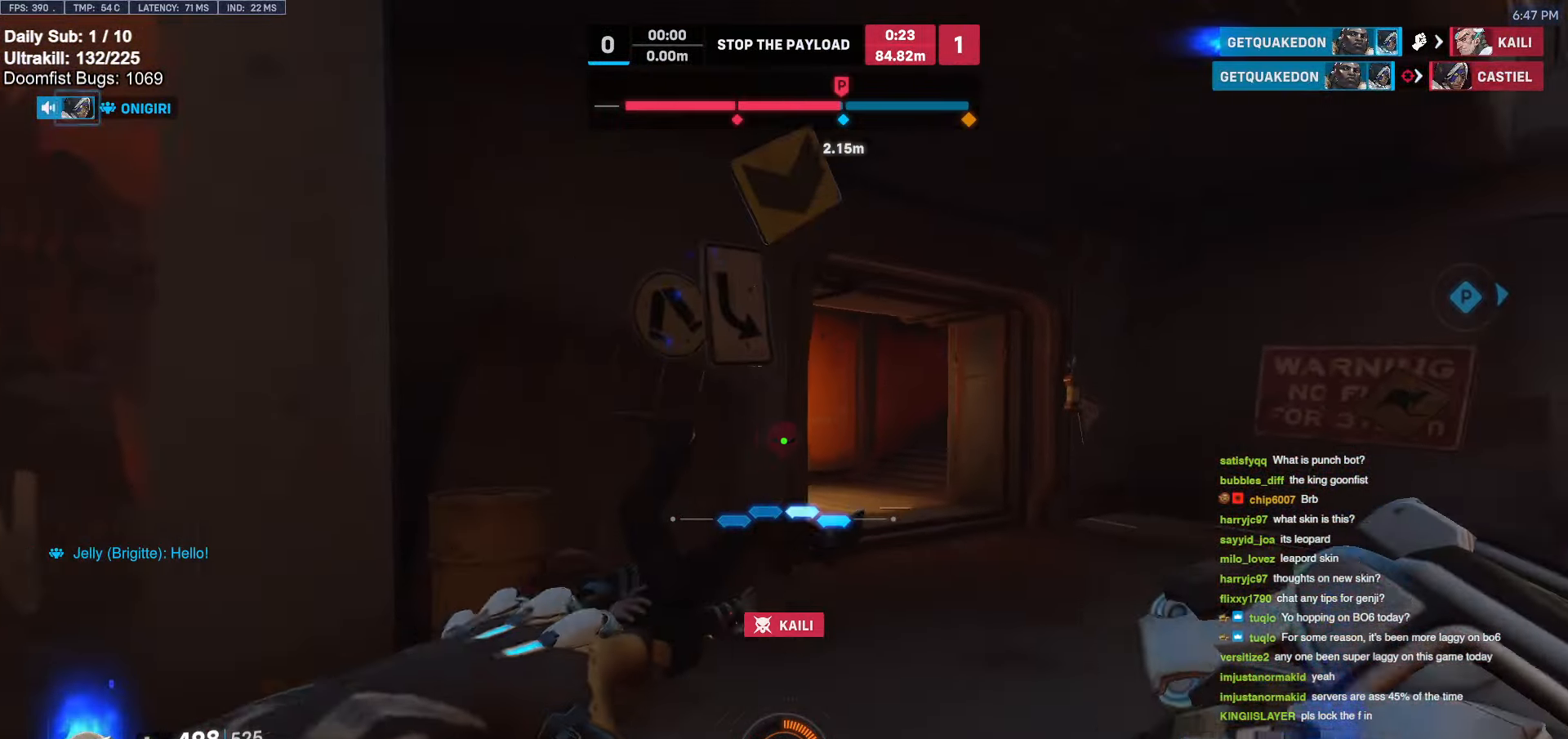
{"keys": ["a", "w"], "mouse": [], "events": [[67, "d", "up"], [67, "w", "down"], [367, "a", "down"]]}
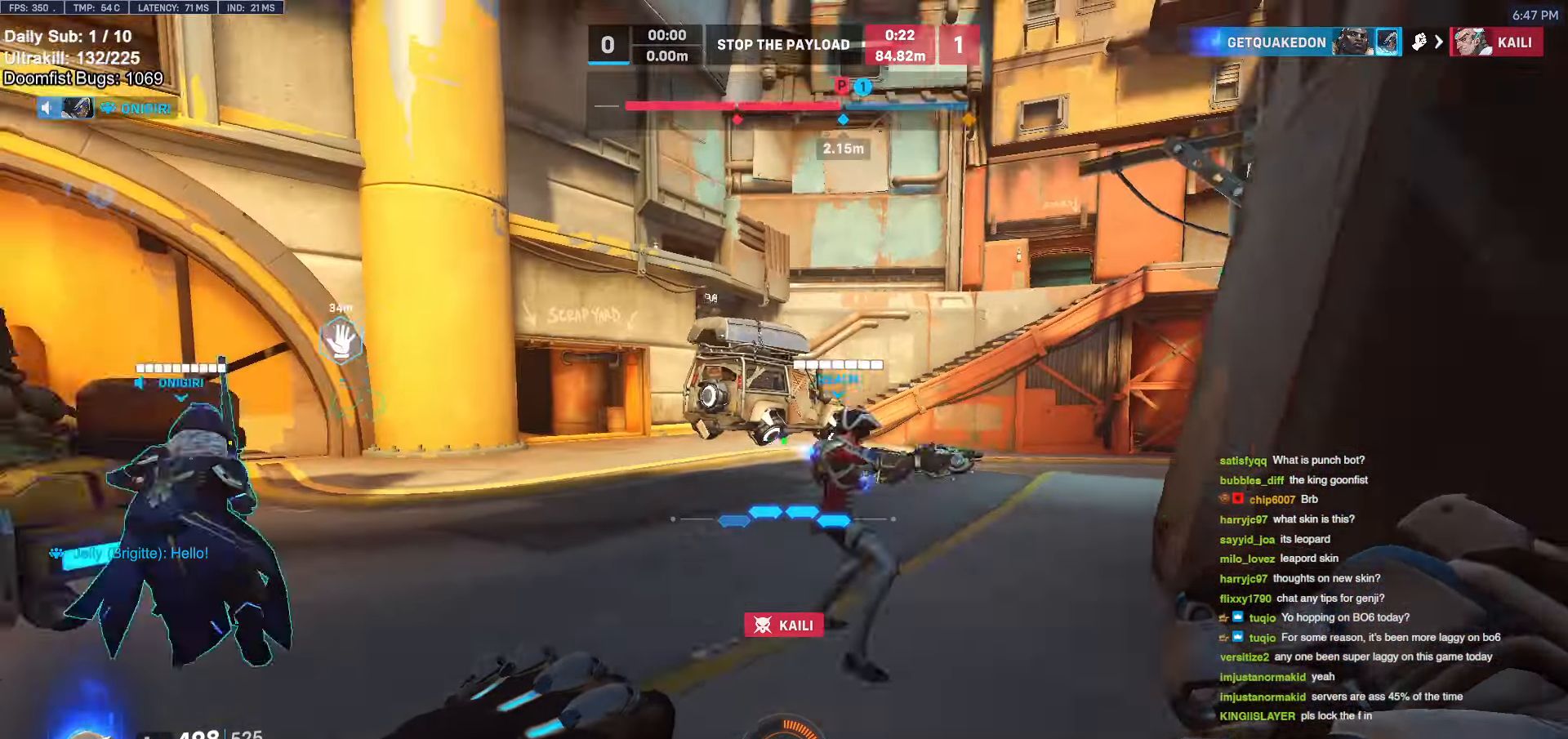
{"keys": ["a", "w"], "mouse": [], "events": [[83, "a", "up"], [283, "a", "down"]]}
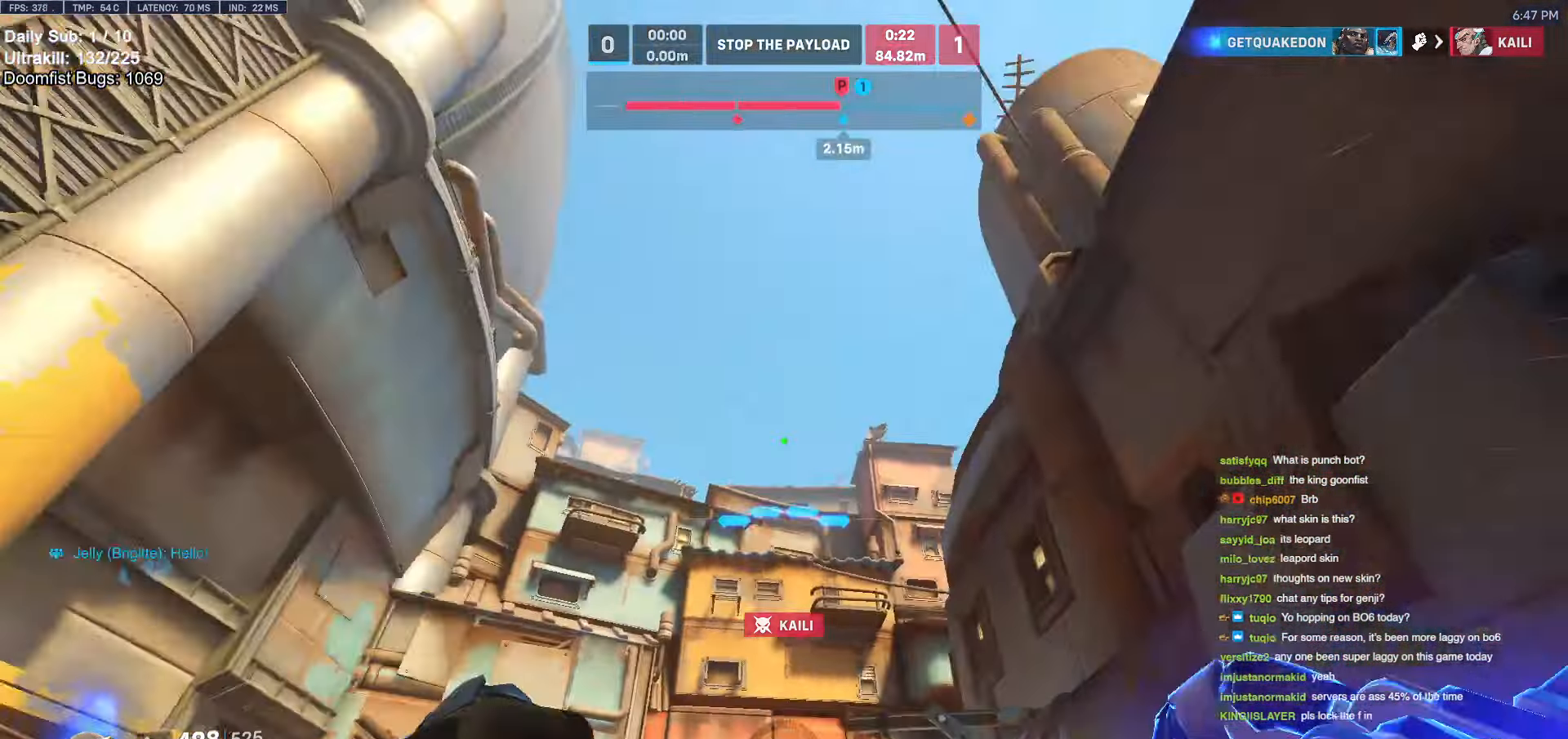
{"keys": ["a", "w"], "mouse": ["right"], "events": [[17, "e", "down"], [67, "e", "up"], [100, "a", "up"], [150, "mouse_right", "down"], [433, "a", "down"]]}
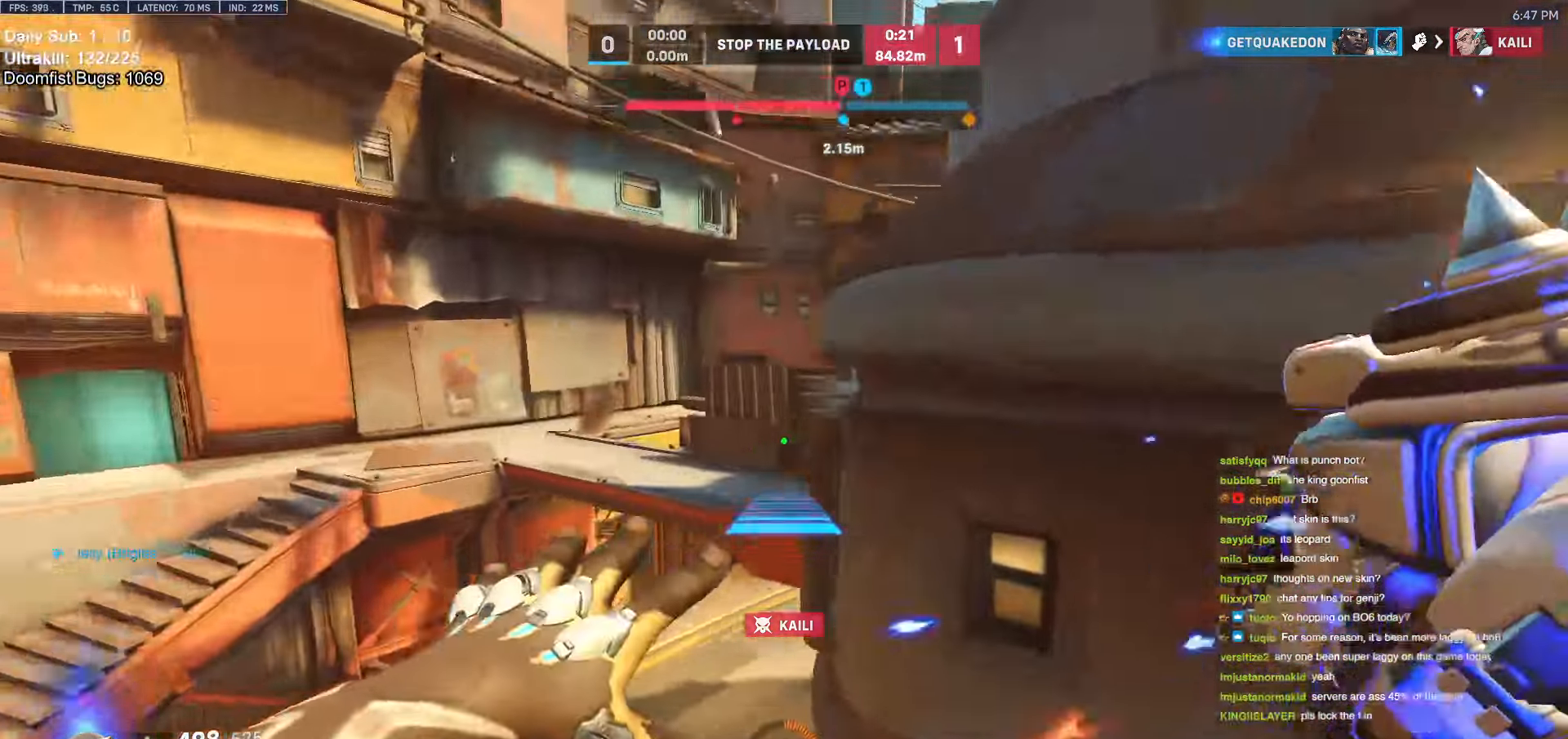
{"keys": ["a", "w"], "mouse": ["right"], "events": []}
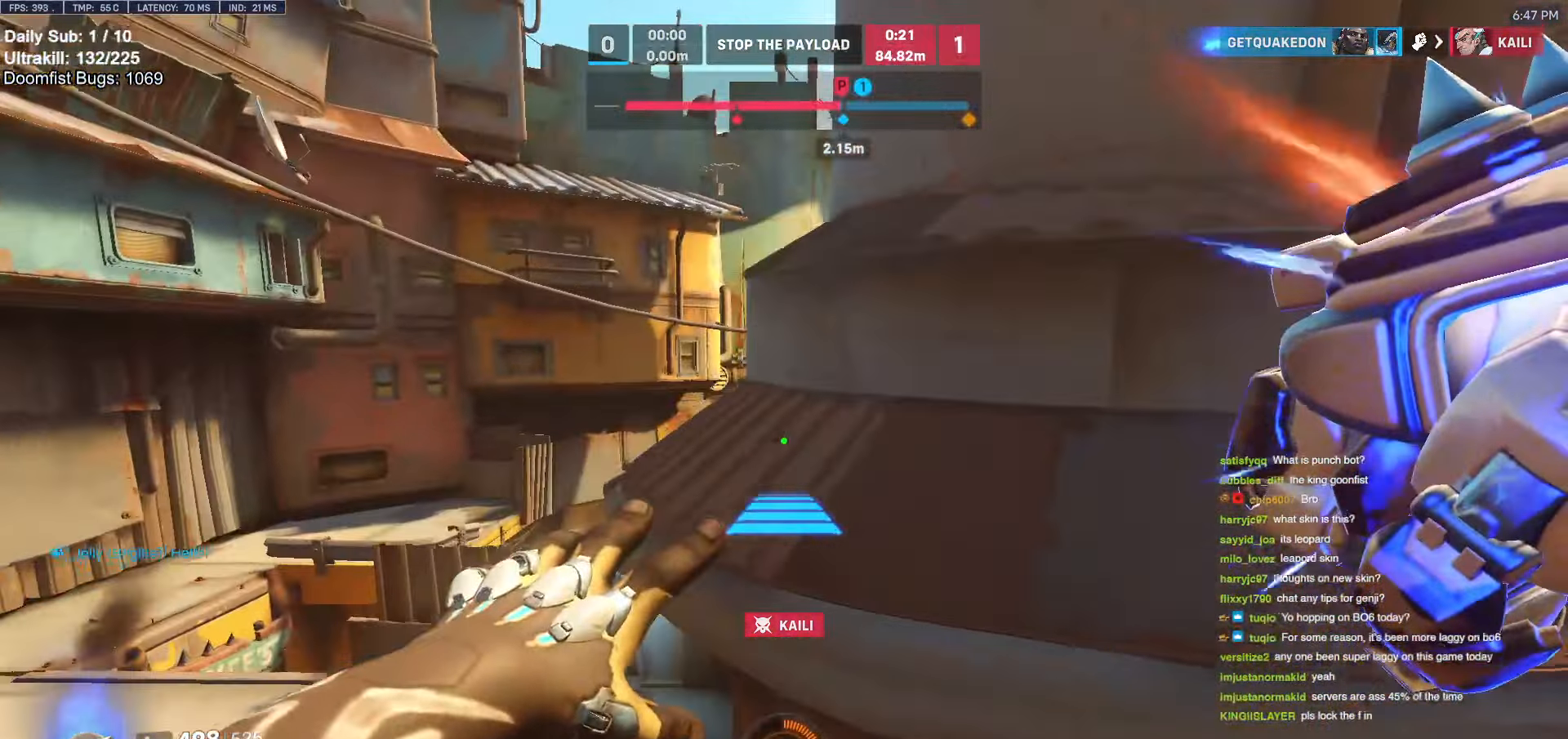
{"keys": ["w"], "mouse": [], "events": [[417, "a", "up"], [467, "mouse_right", "up"]]}
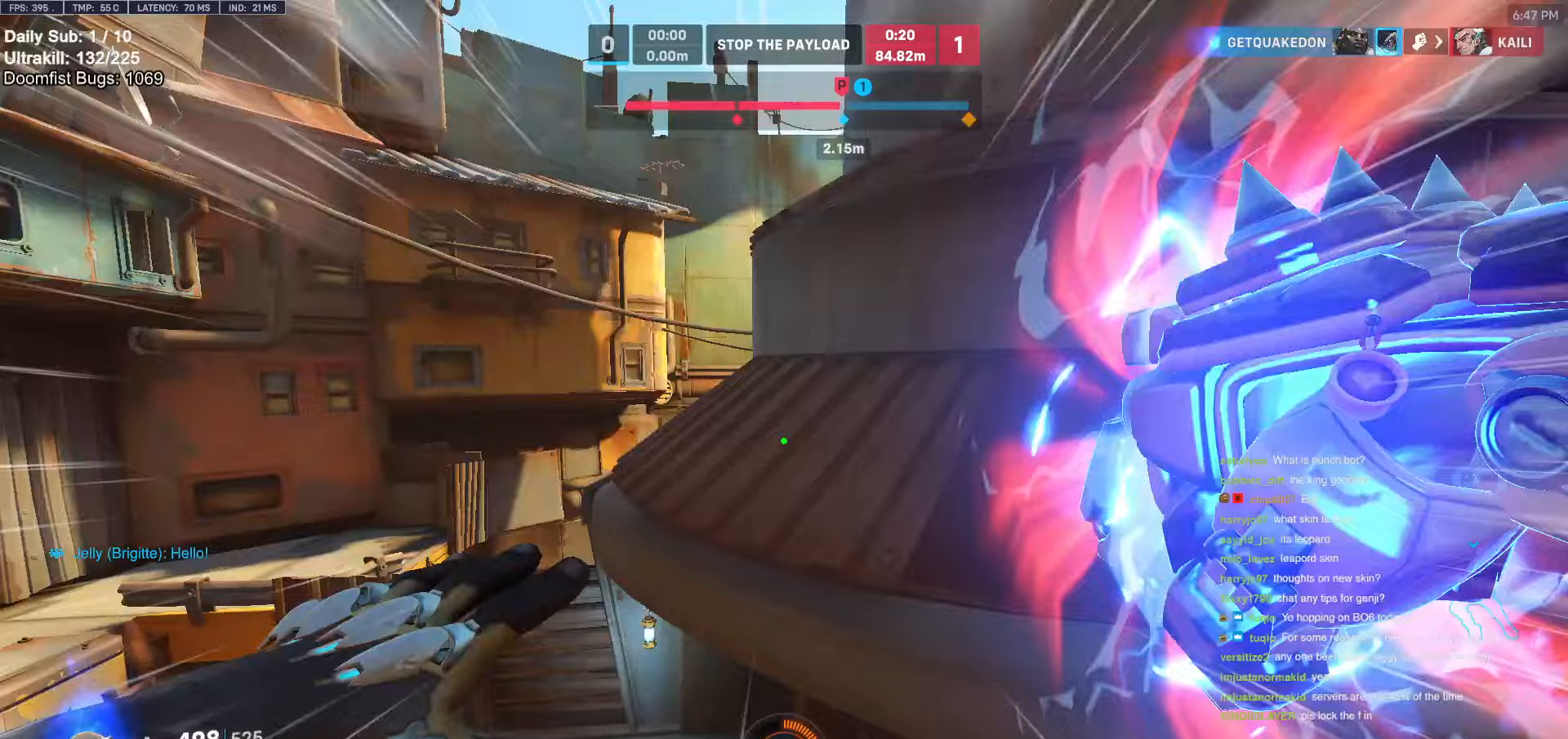
{"keys": ["a", "w"], "mouse": [], "events": [[333, "space", "down"], [383, "a", "down"], [483, "space", "up"]]}
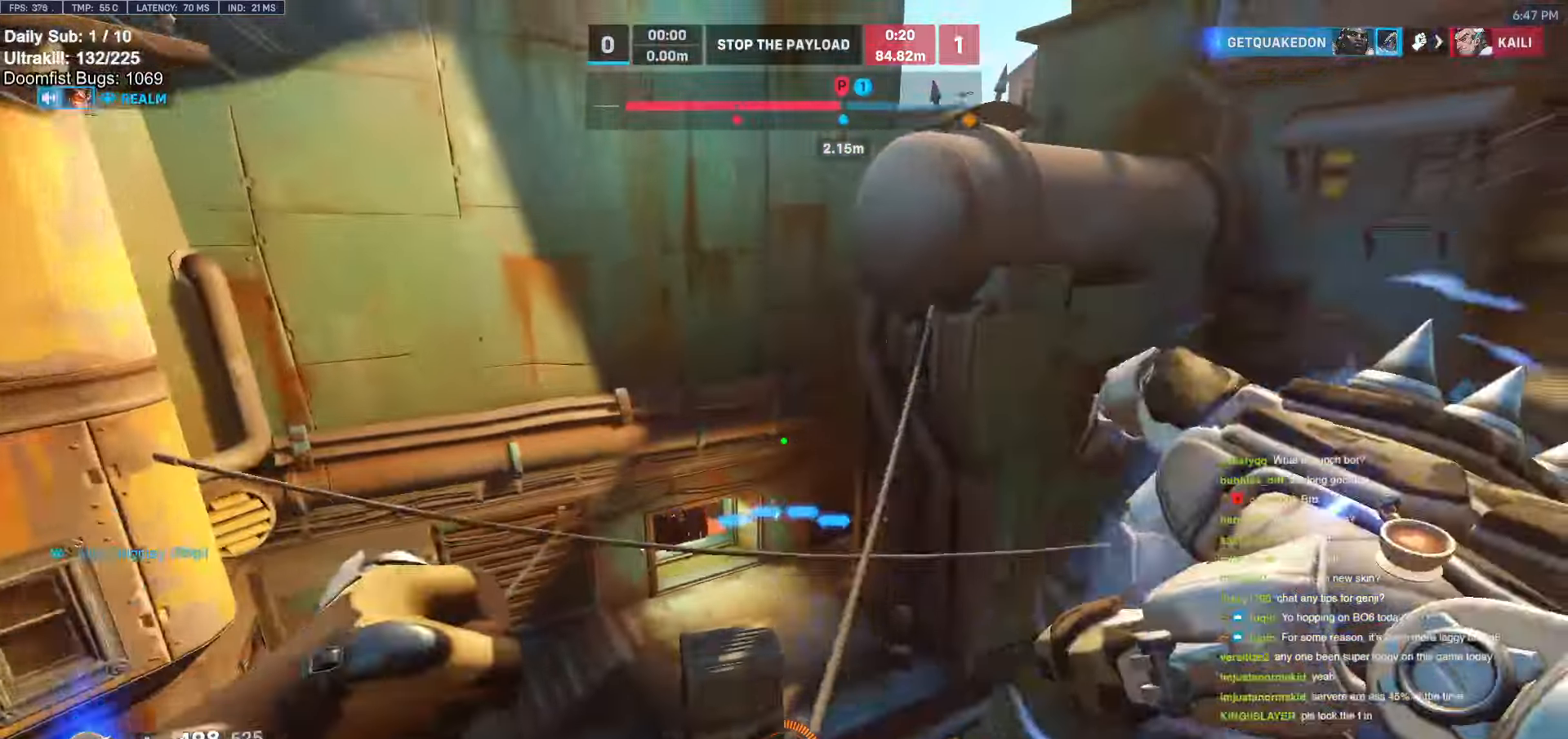
{"keys": ["a", "w"], "mouse": [], "events": []}
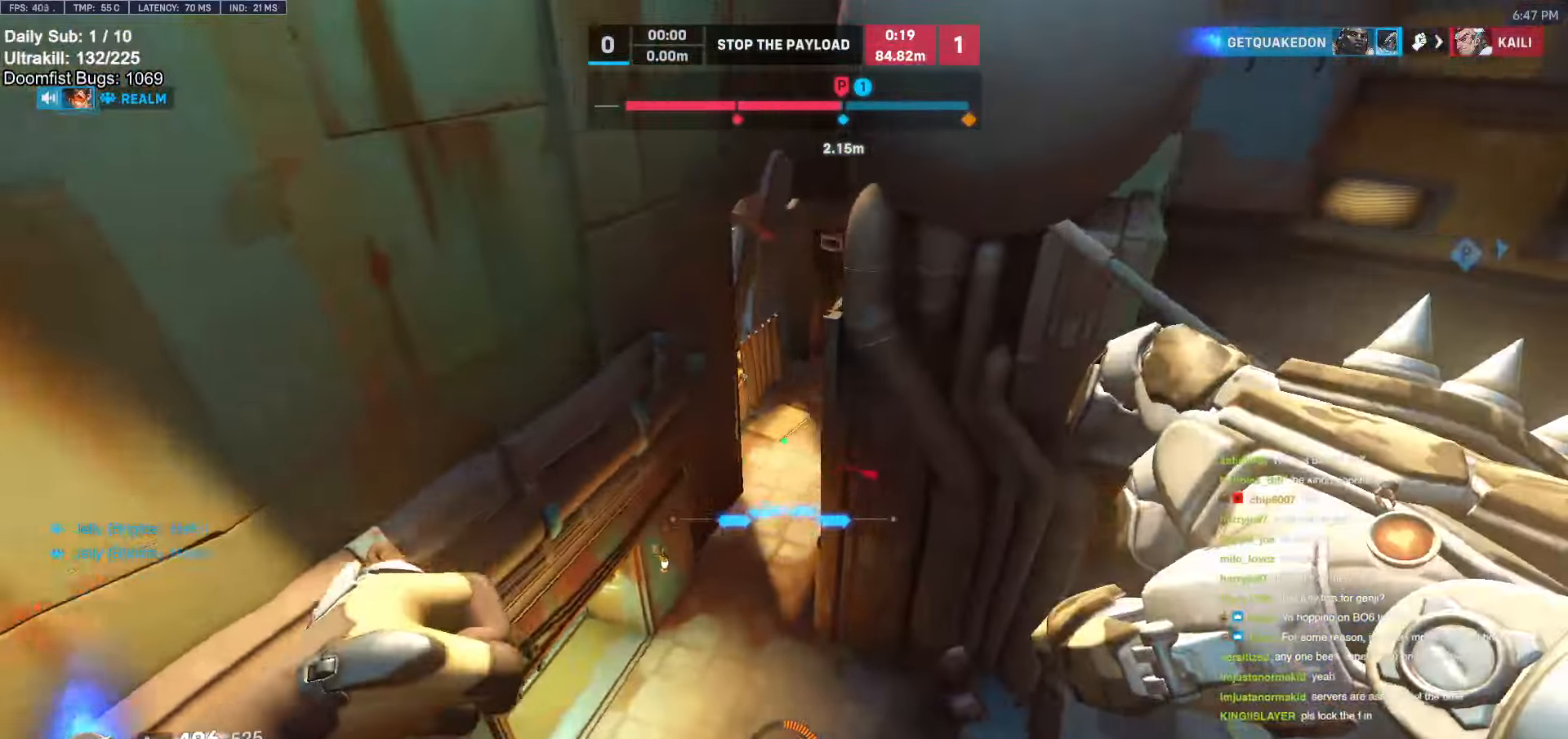
{"keys": ["d"], "mouse": [], "events": [[33, "a", "up"], [183, "a", "down"], [467, "w", "up"], [500, "a", "up"], [500, "d", "down"]]}
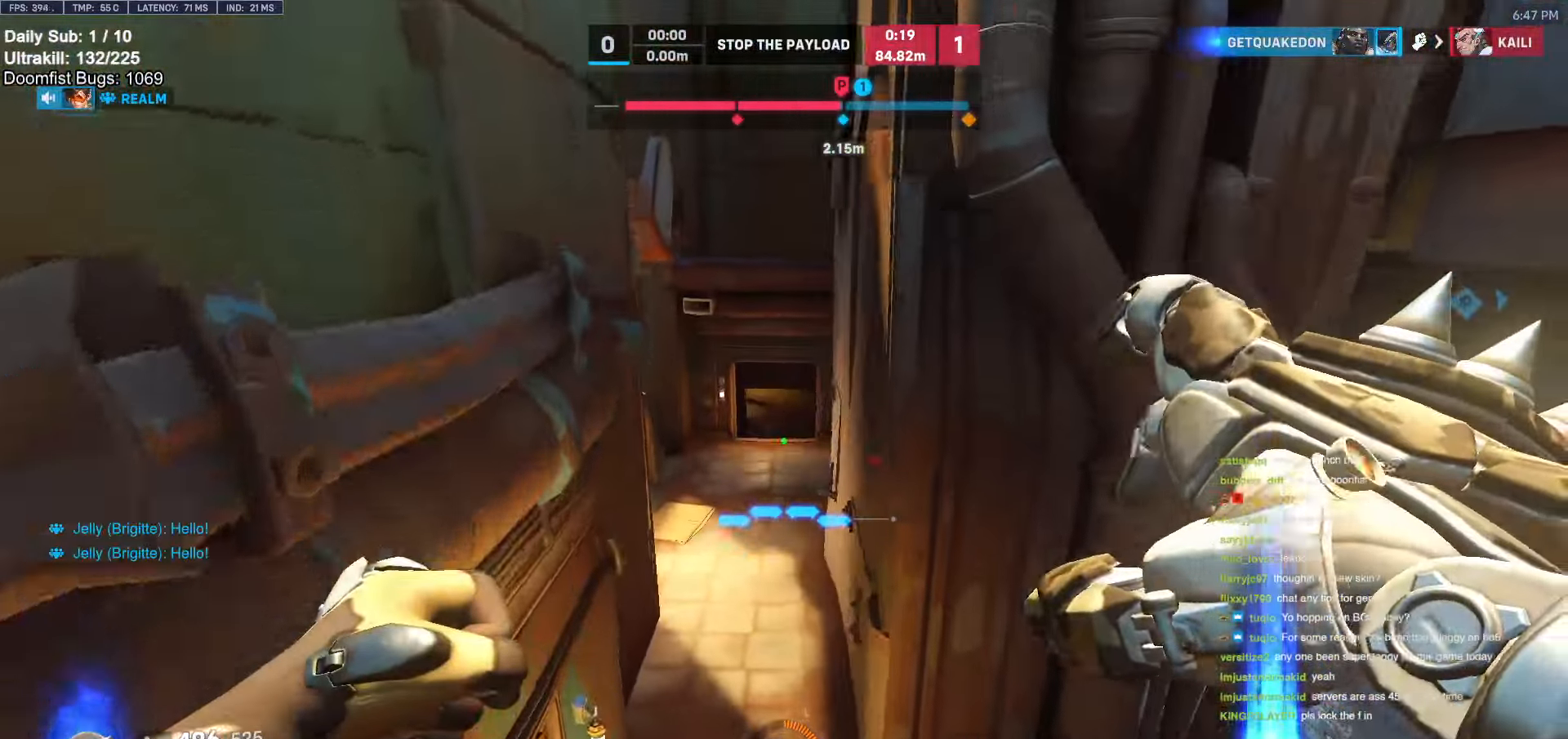
{"keys": ["d"], "mouse": ["left"], "events": [[100, "mouse_left", "down"]]}
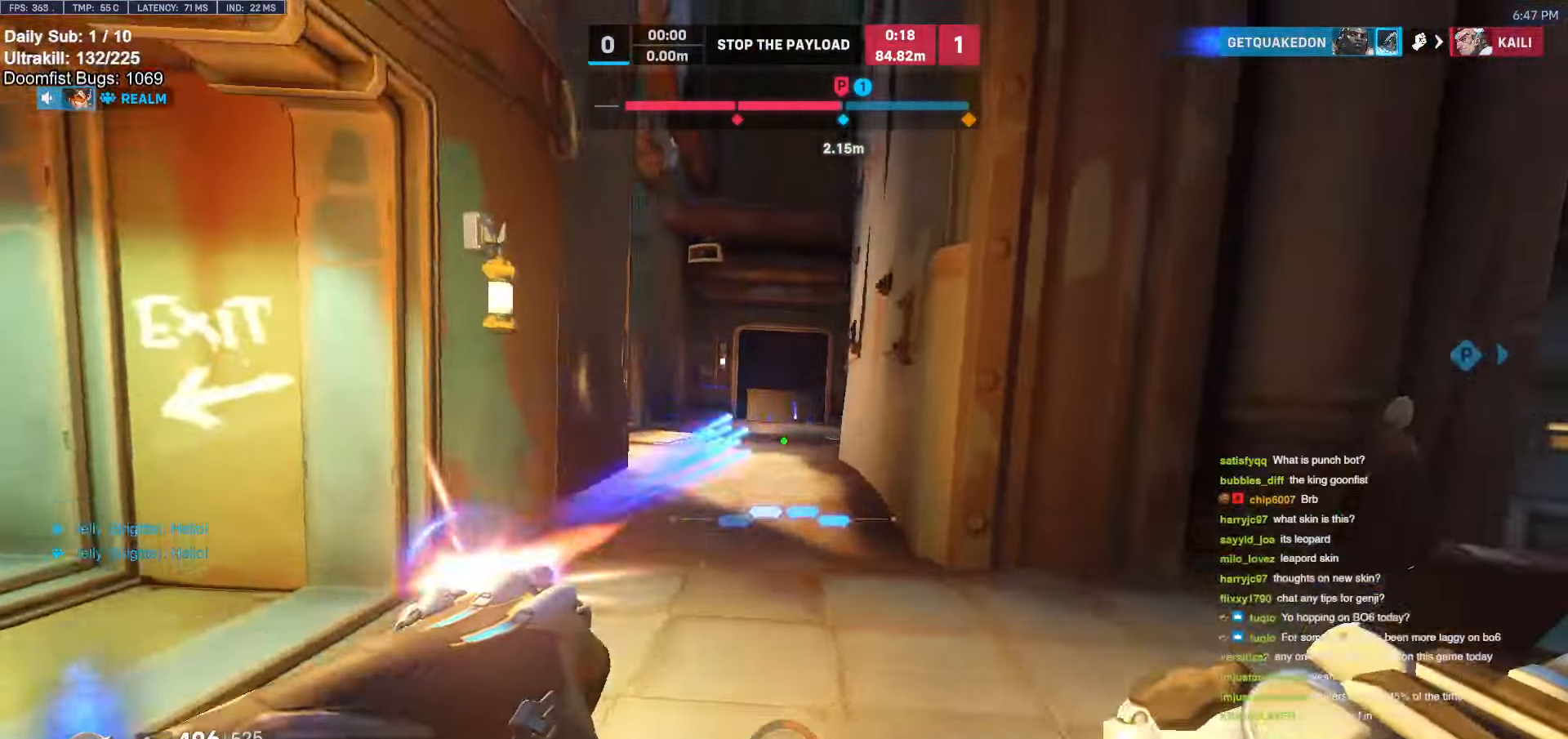
{"keys": ["d", "w"], "mouse": [], "events": [[33, "mouse_left", "up"], [167, "space", "down"], [267, "w", "down"], [317, "space", "up"]]}